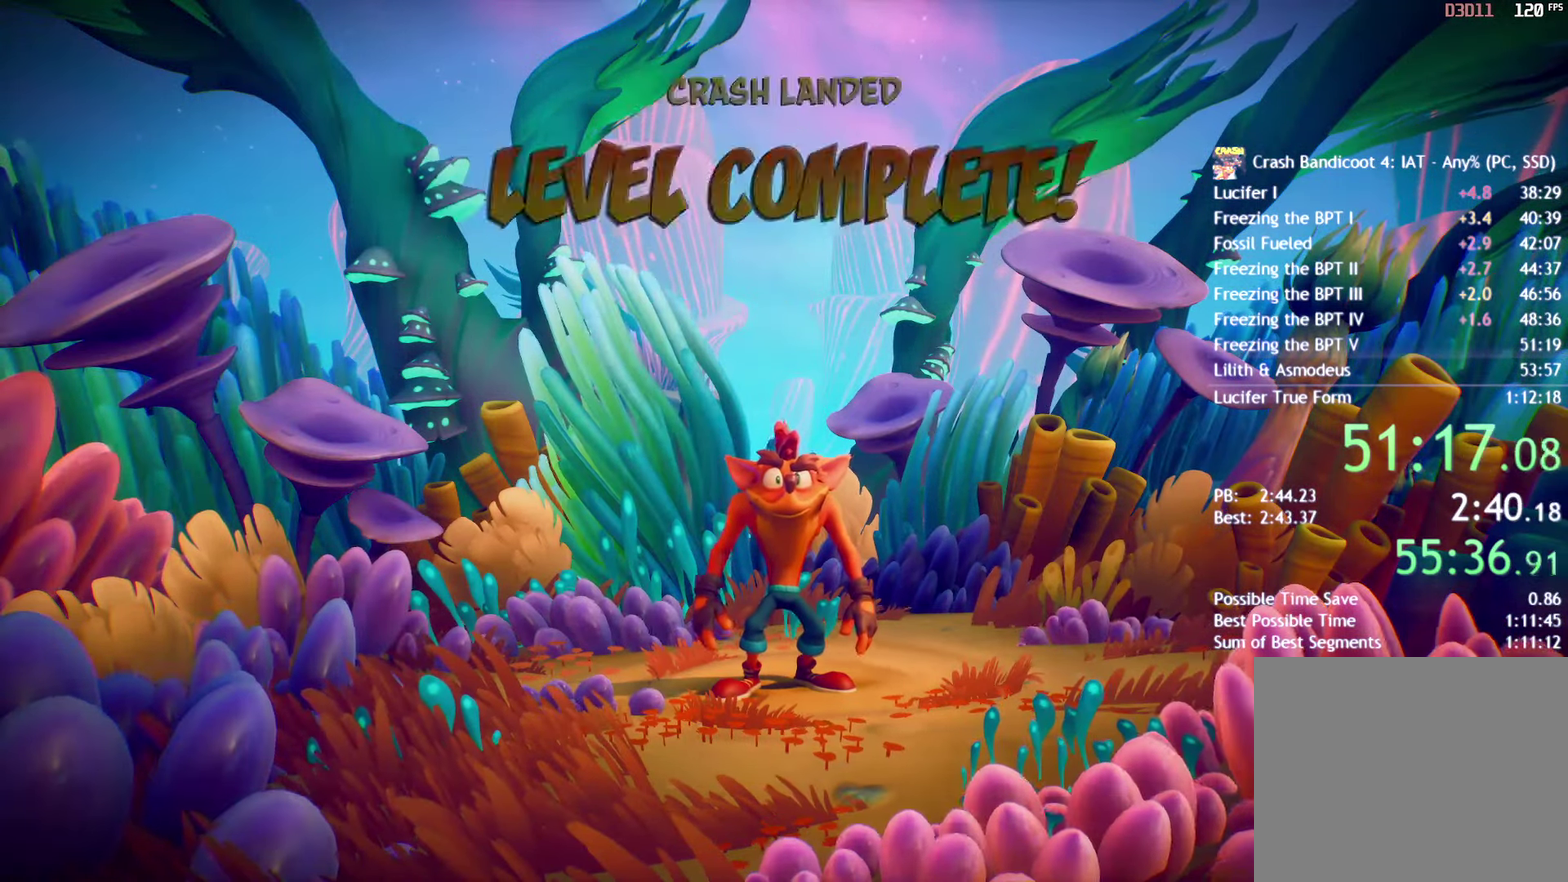
Gameplay with a controller (PlayStation layout); each line is a JSON object with the inputs held at the frame after it. "events" lists button and stick changes between this image and that frame as [ms after this image, input, new state], when the widget could be followed in between.
{"buttons": [], "left_stick": "center", "right_stick": "center"}
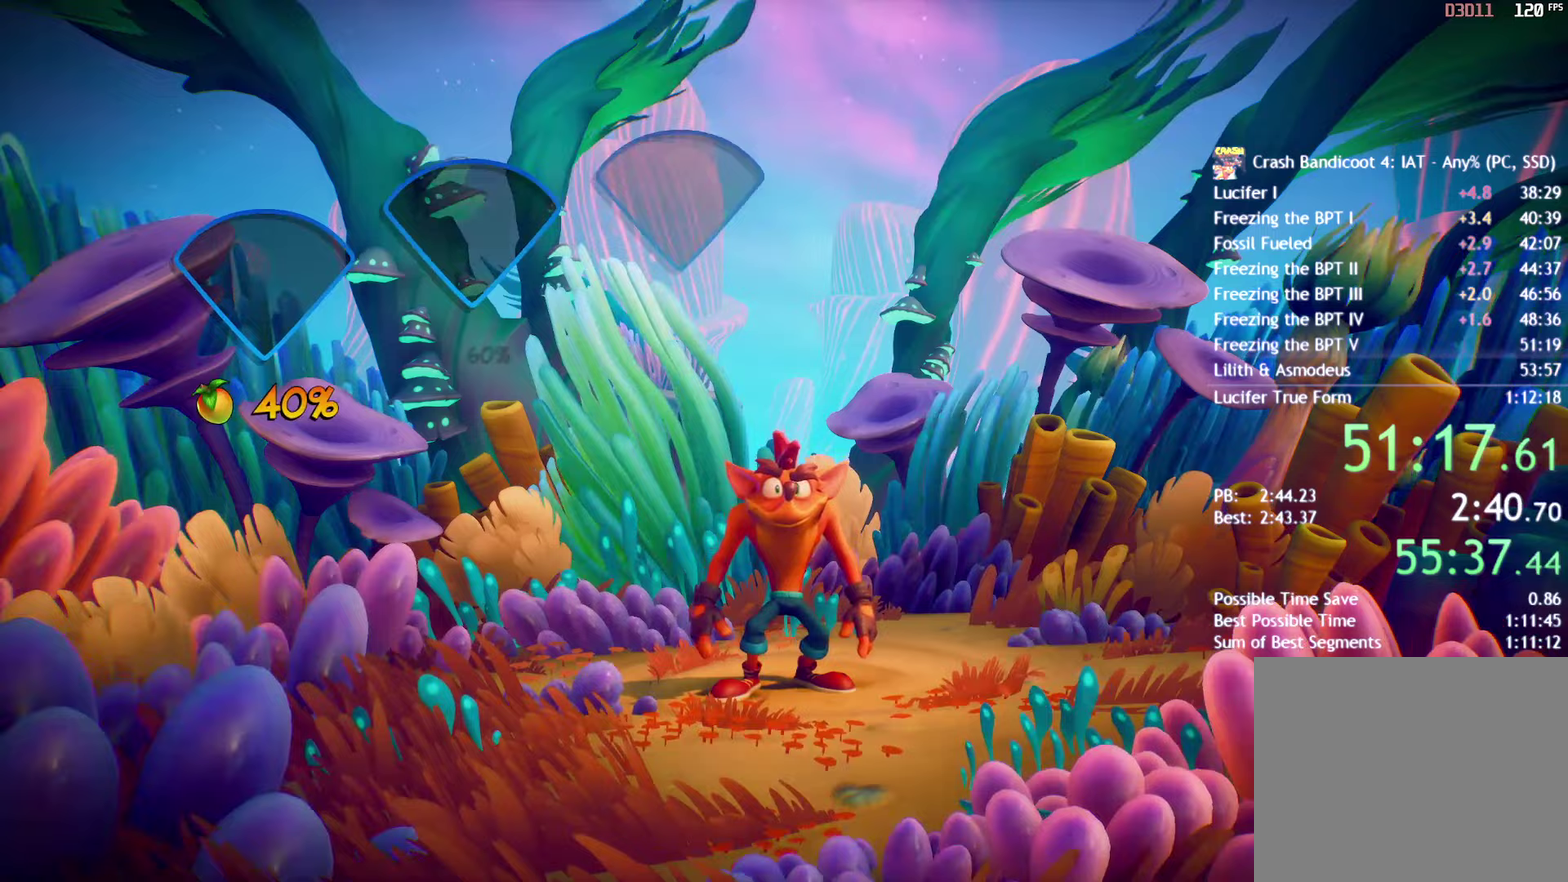
{"buttons": [], "left_stick": "center", "right_stick": "center", "events": [[83, "CROSS", "down"], [167, "CROSS", "up"], [217, "CROSS", "down"], [317, "CROSS", "up"], [400, "CROSS", "down"], [467, "CROSS", "up"]]}
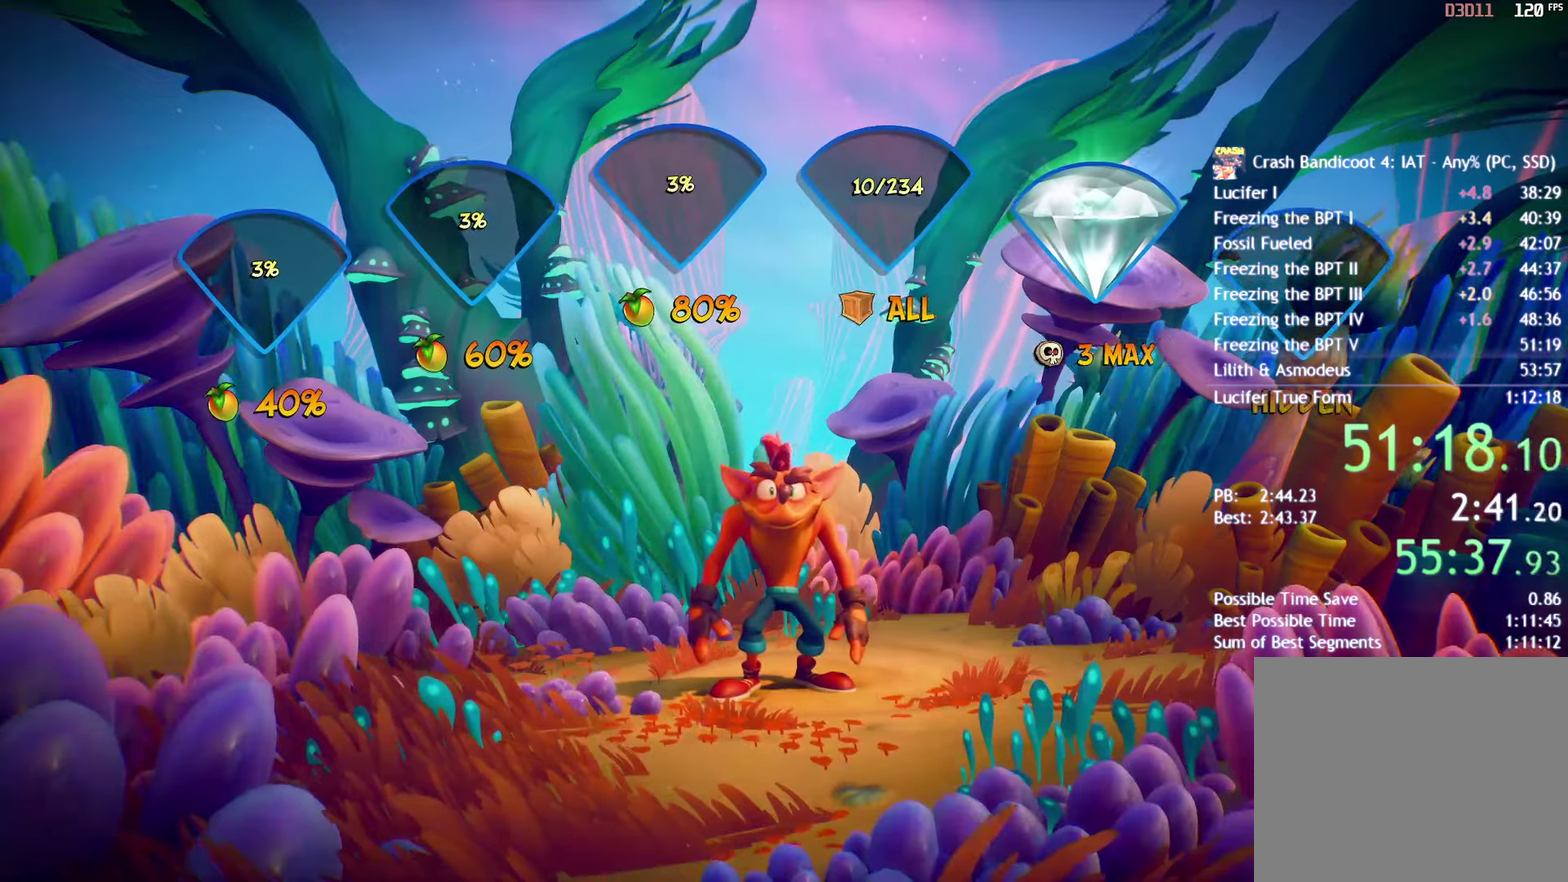
{"buttons": ["CROSS"], "left_stick": "center", "right_stick": "center", "events": [[50, "CROSS", "down"], [117, "CROSS", "up"], [183, "CROSS", "down"], [250, "CROSS", "up"], [333, "CROSS", "down"], [383, "CROSS", "up"], [467, "CROSS", "down"]]}
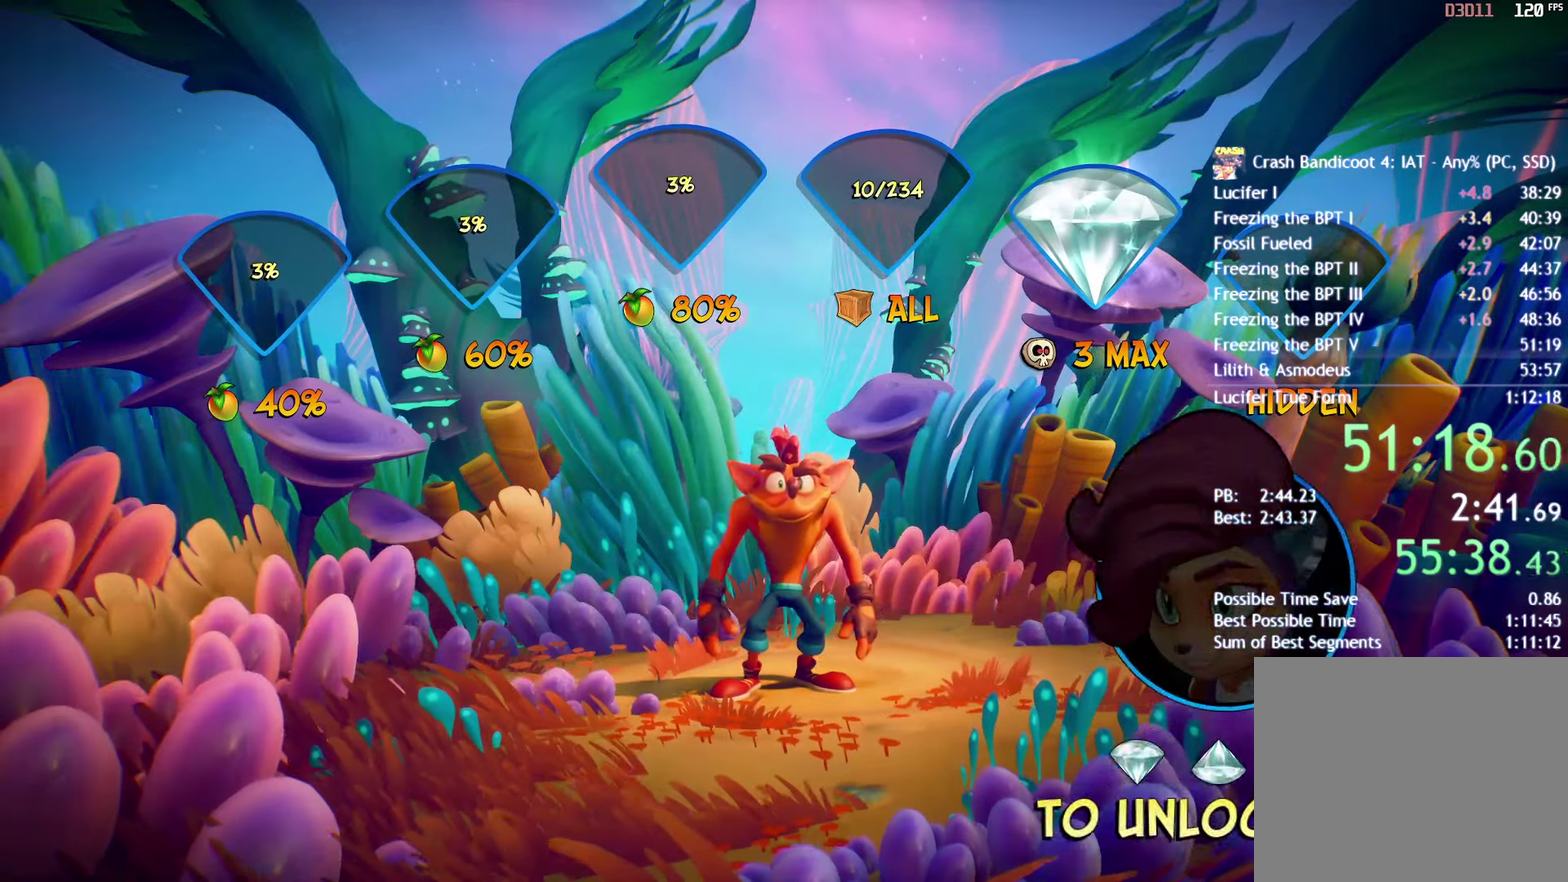
{"buttons": [], "left_stick": "center", "right_stick": "center", "events": [[50, "CROSS", "up"], [117, "CROSS", "down"], [200, "CROSS", "up"], [267, "CROSS", "down"], [333, "CROSS", "up"], [400, "CROSS", "down"], [467, "CROSS", "up"]]}
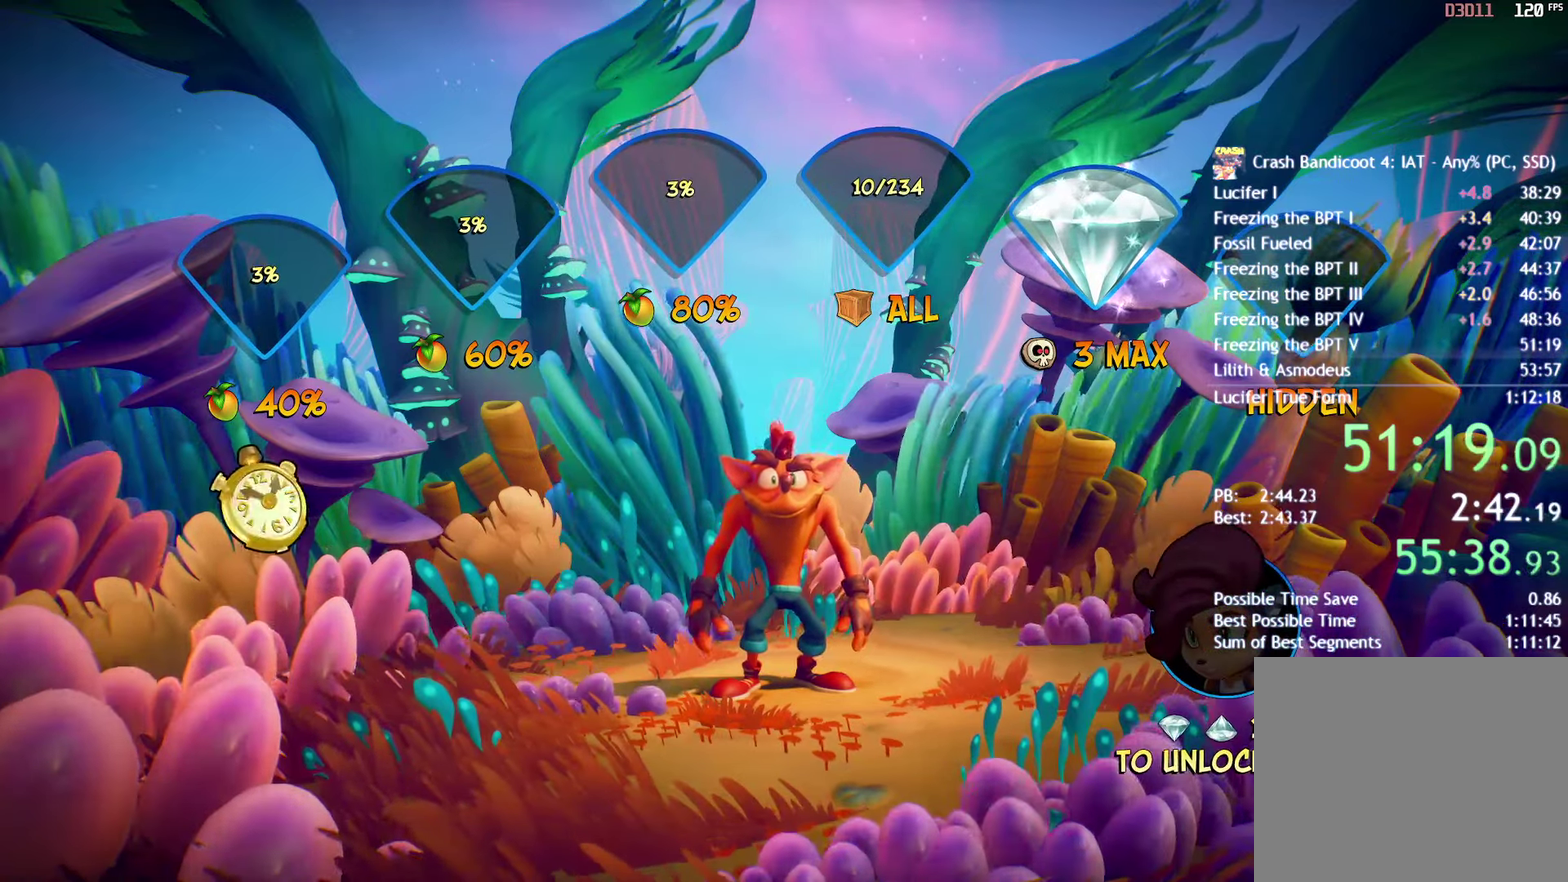
{"buttons": ["CROSS"], "left_stick": "center", "right_stick": "center", "events": [[50, "CROSS", "down"], [100, "CROSS", "up"], [183, "CROSS", "down"], [267, "CROSS", "up"], [333, "CROSS", "down"], [400, "CROSS", "up"], [467, "CROSS", "down"]]}
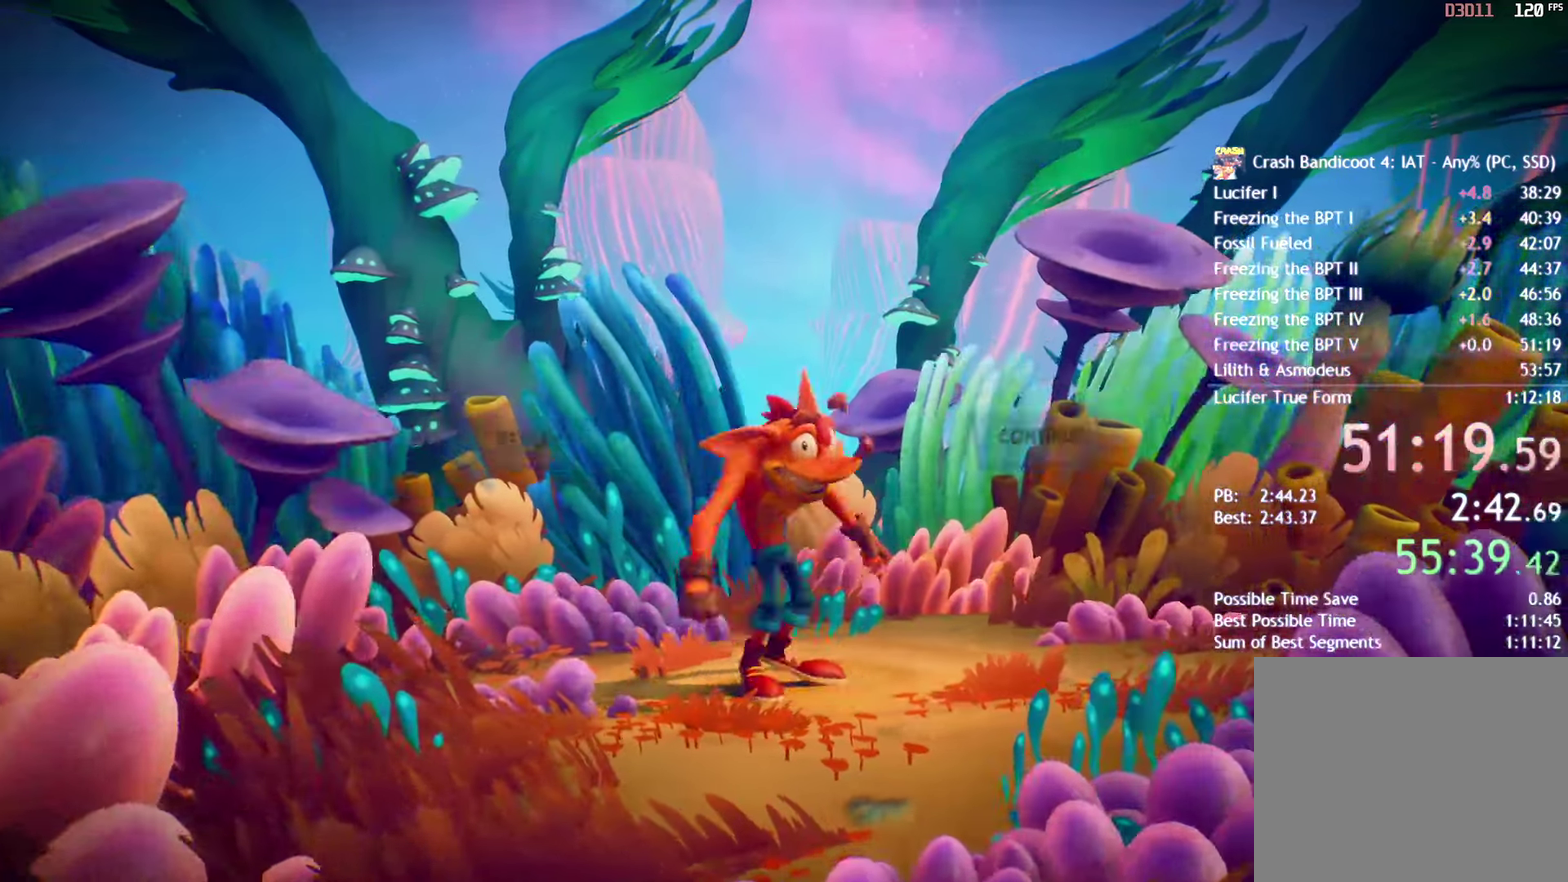
{"buttons": [], "left_stick": "center", "right_stick": "center", "events": [[33, "CROSS", "up"], [117, "CROSS", "down"], [167, "CROSS", "up"], [250, "CROSS", "down"], [300, "CROSS", "up"], [383, "CROSS", "down"], [433, "CROSS", "up"]]}
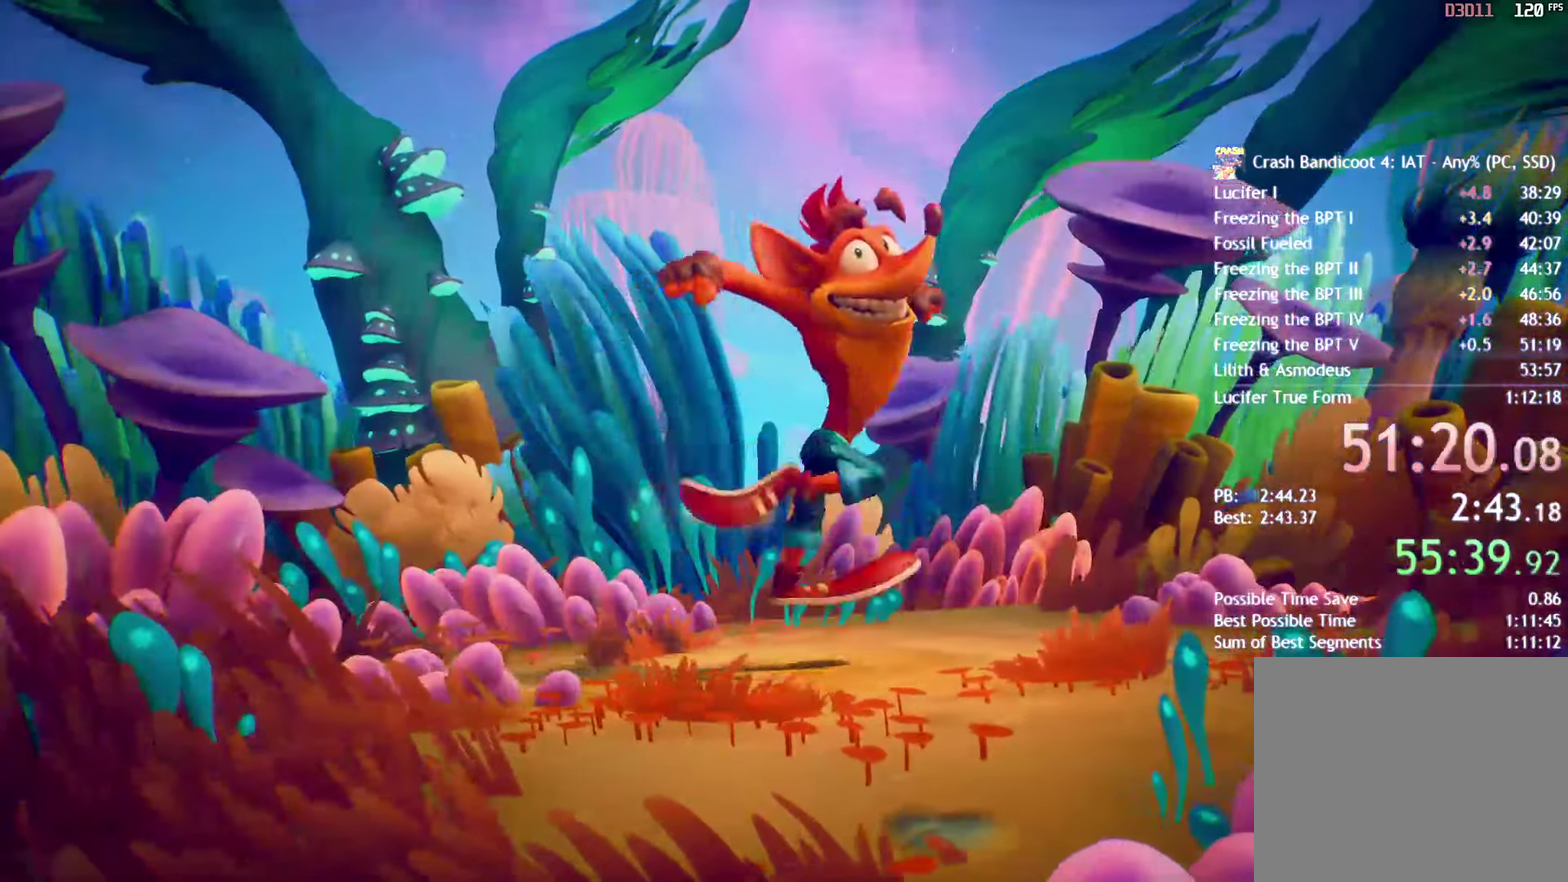
{"buttons": [], "left_stick": "center", "right_stick": "center", "events": [[17, "CROSS", "down"], [67, "CROSS", "up"], [150, "CROSS", "down"], [217, "CROSS", "up"], [283, "CROSS", "down"], [350, "CROSS", "up"]]}
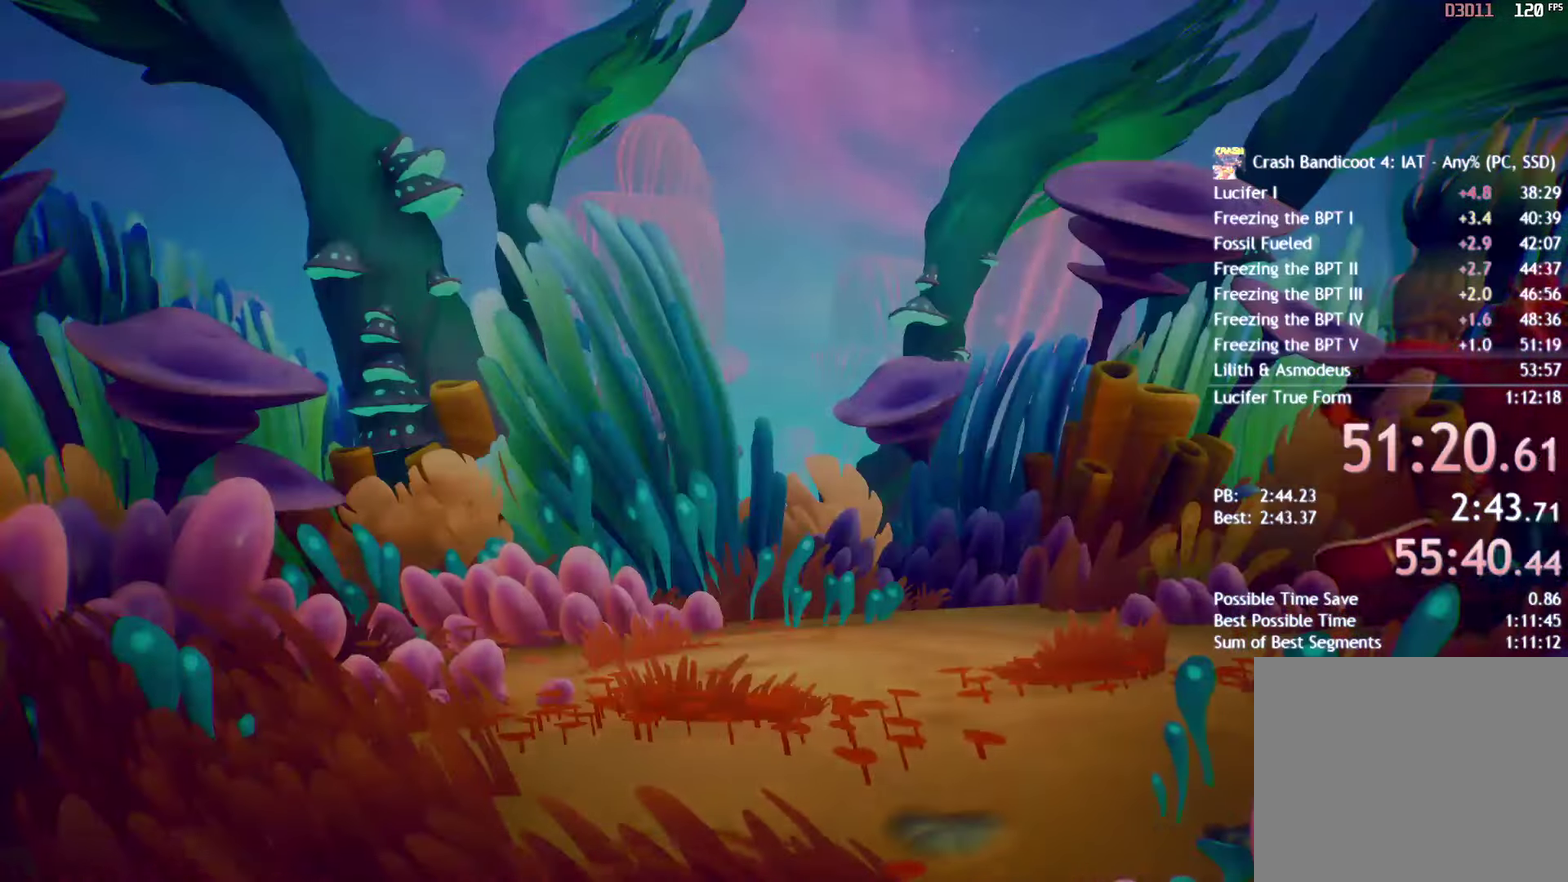
{"buttons": [], "left_stick": "center", "right_stick": "center", "events": []}
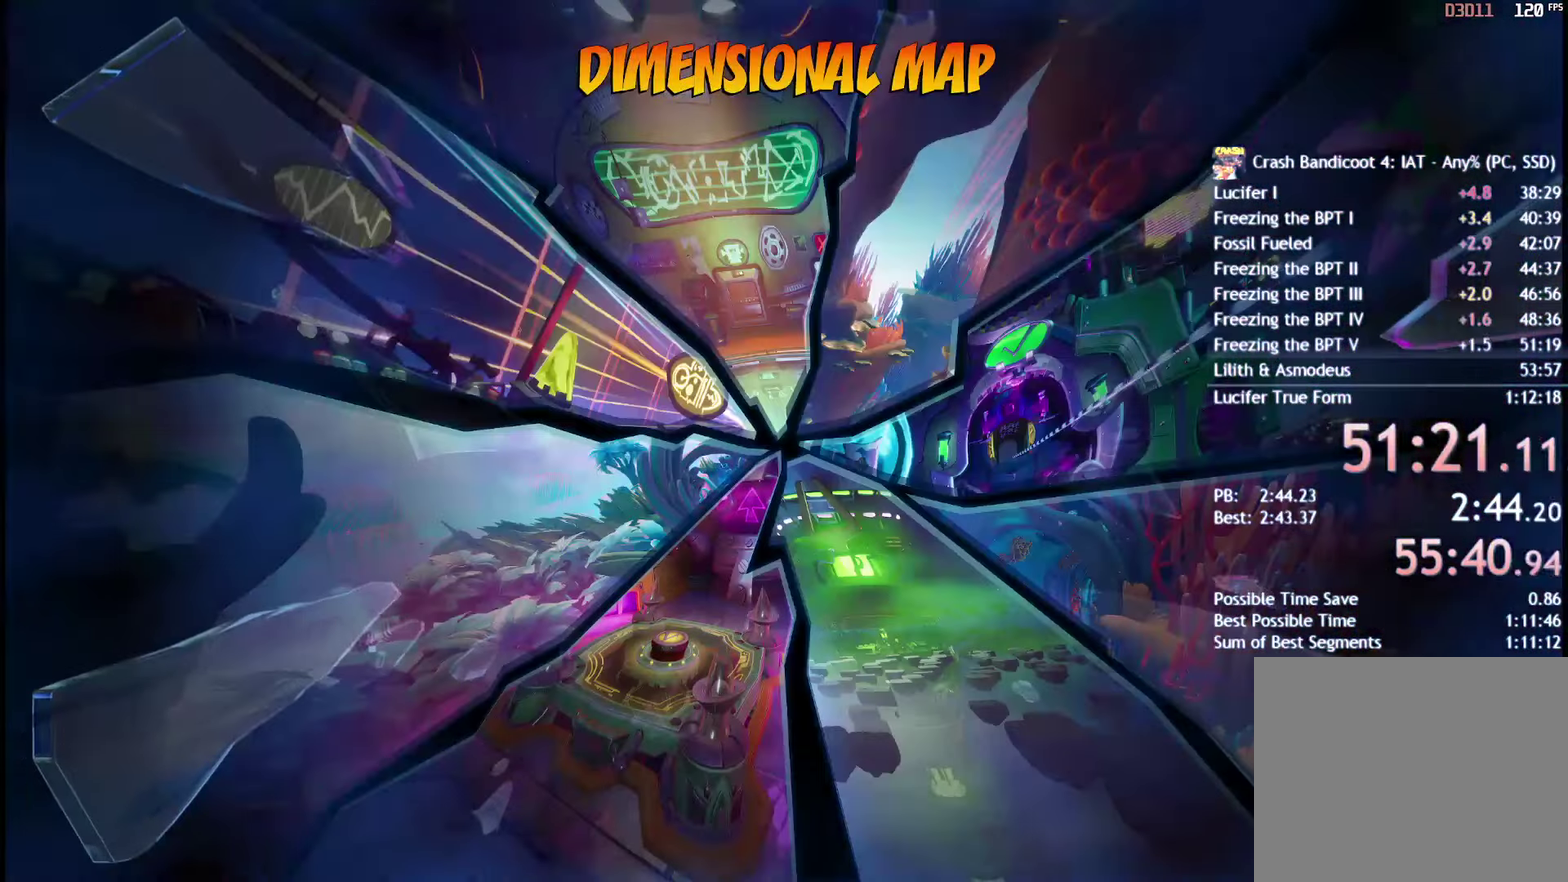
{"buttons": [], "left_stick": "center", "right_stick": "center", "events": []}
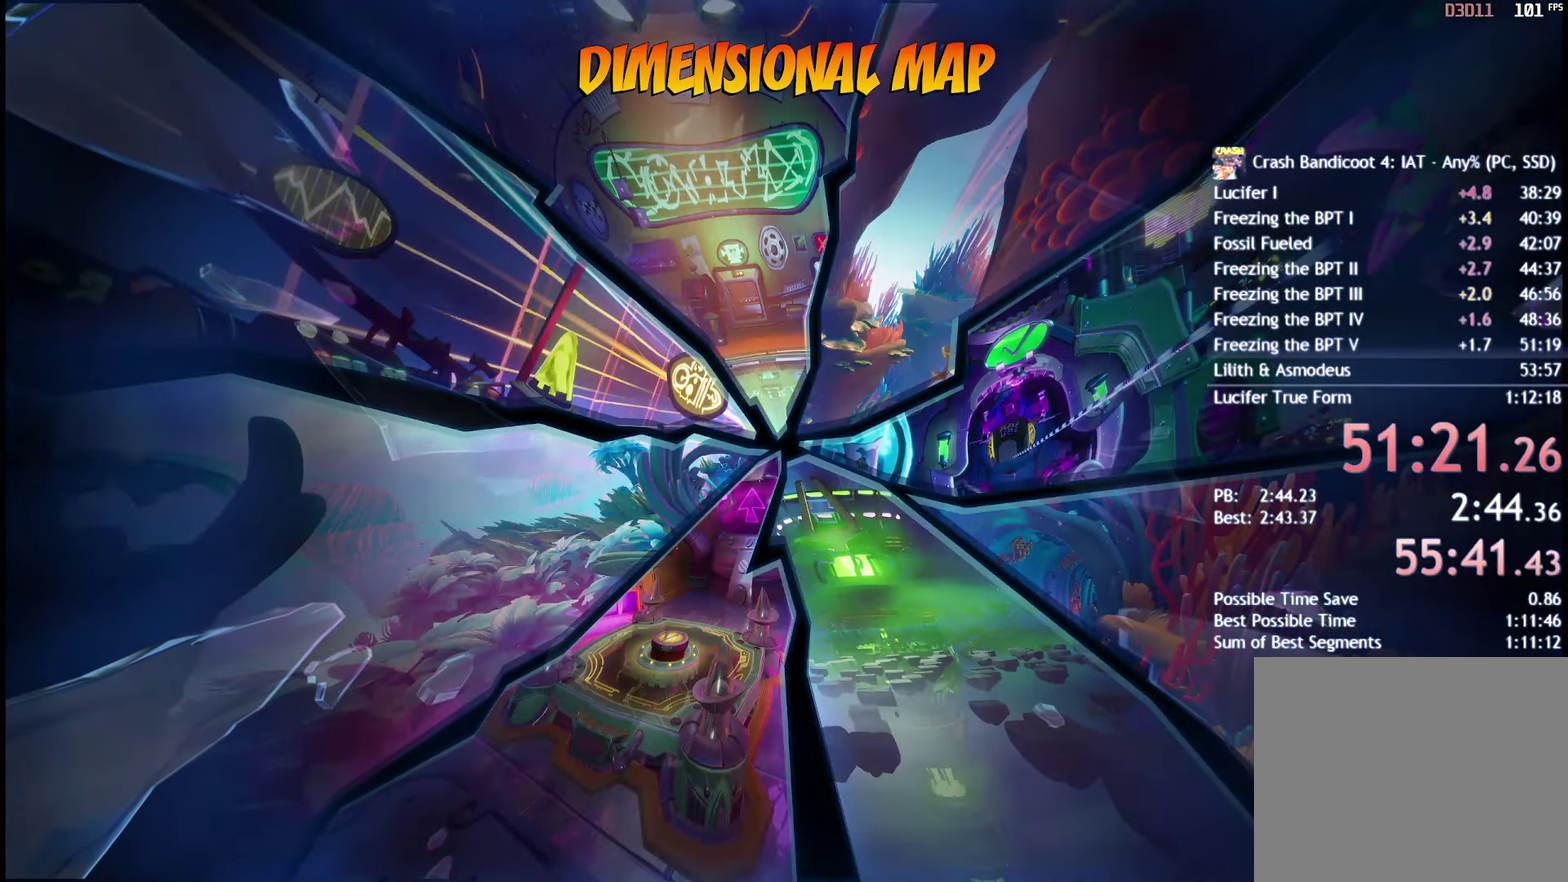
{"buttons": [], "left_stick": "center", "right_stick": "center", "events": []}
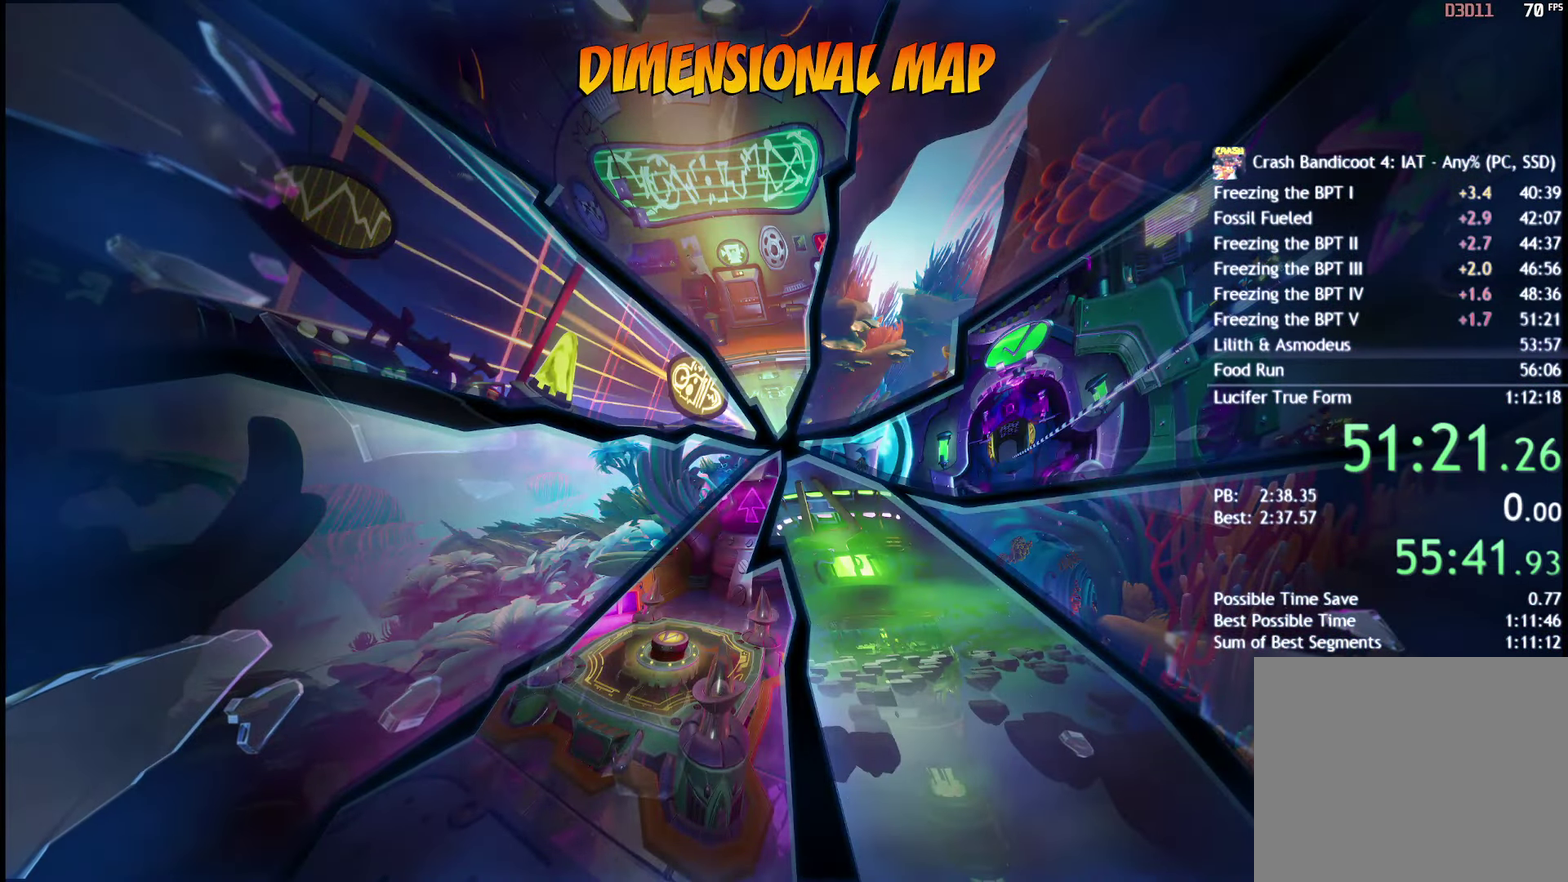
{"buttons": ["CROSS"], "left_stick": "center", "right_stick": "center", "events": [[350, "CROSS", "down"], [417, "CROSS", "up"], [500, "CROSS", "down"]]}
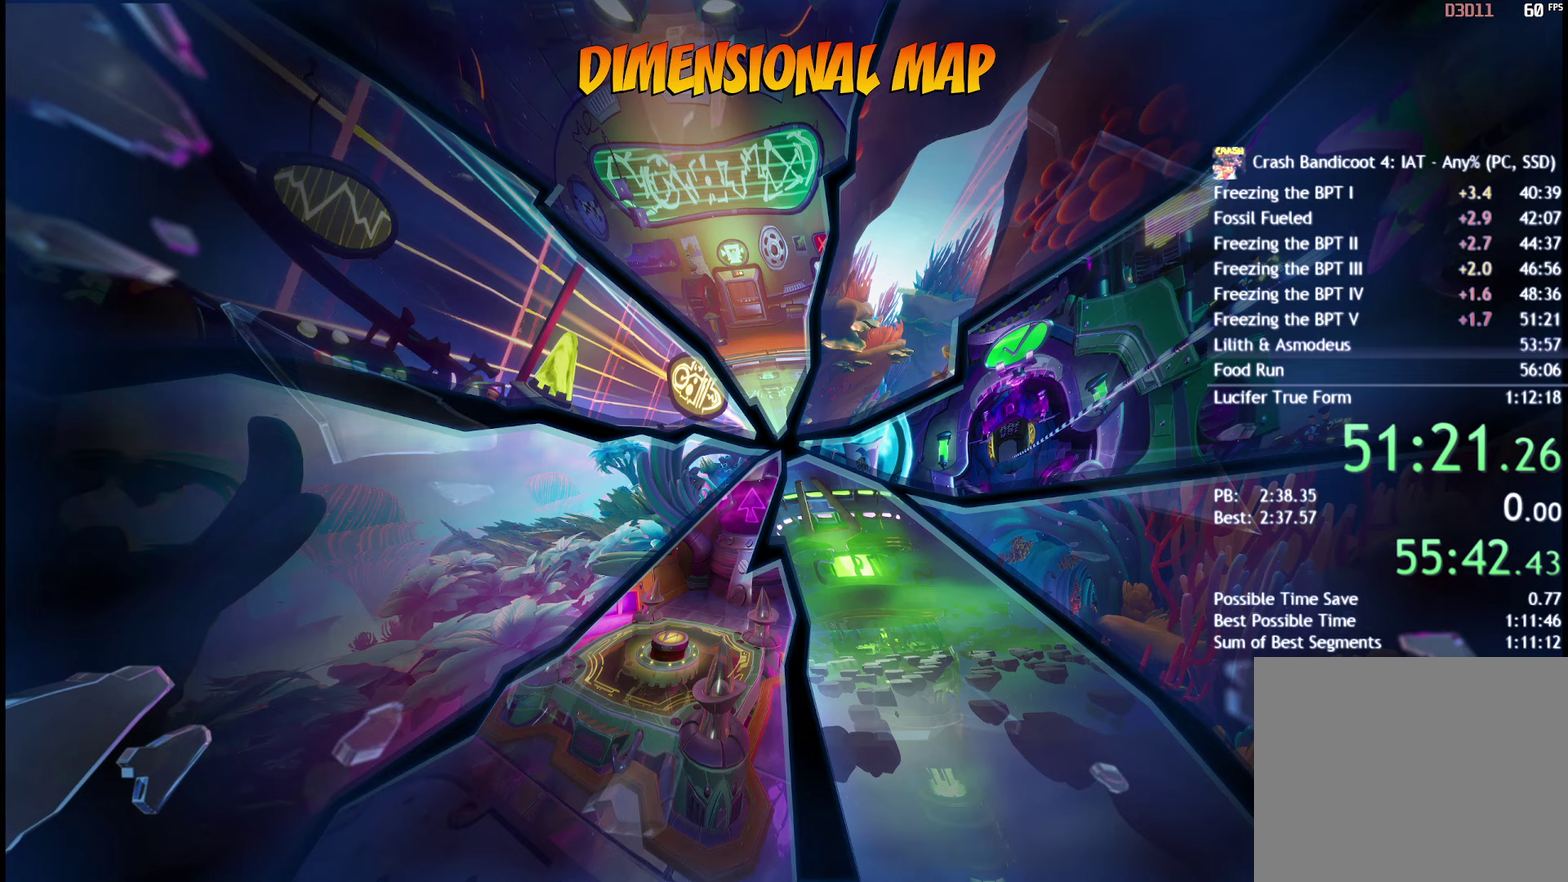
{"buttons": [], "left_stick": "center", "right_stick": "center", "events": [[50, "CROSS", "up"], [167, "CROSS", "down"], [233, "CROSS", "up"], [333, "CROSS", "down"], [433, "CROSS", "up"]]}
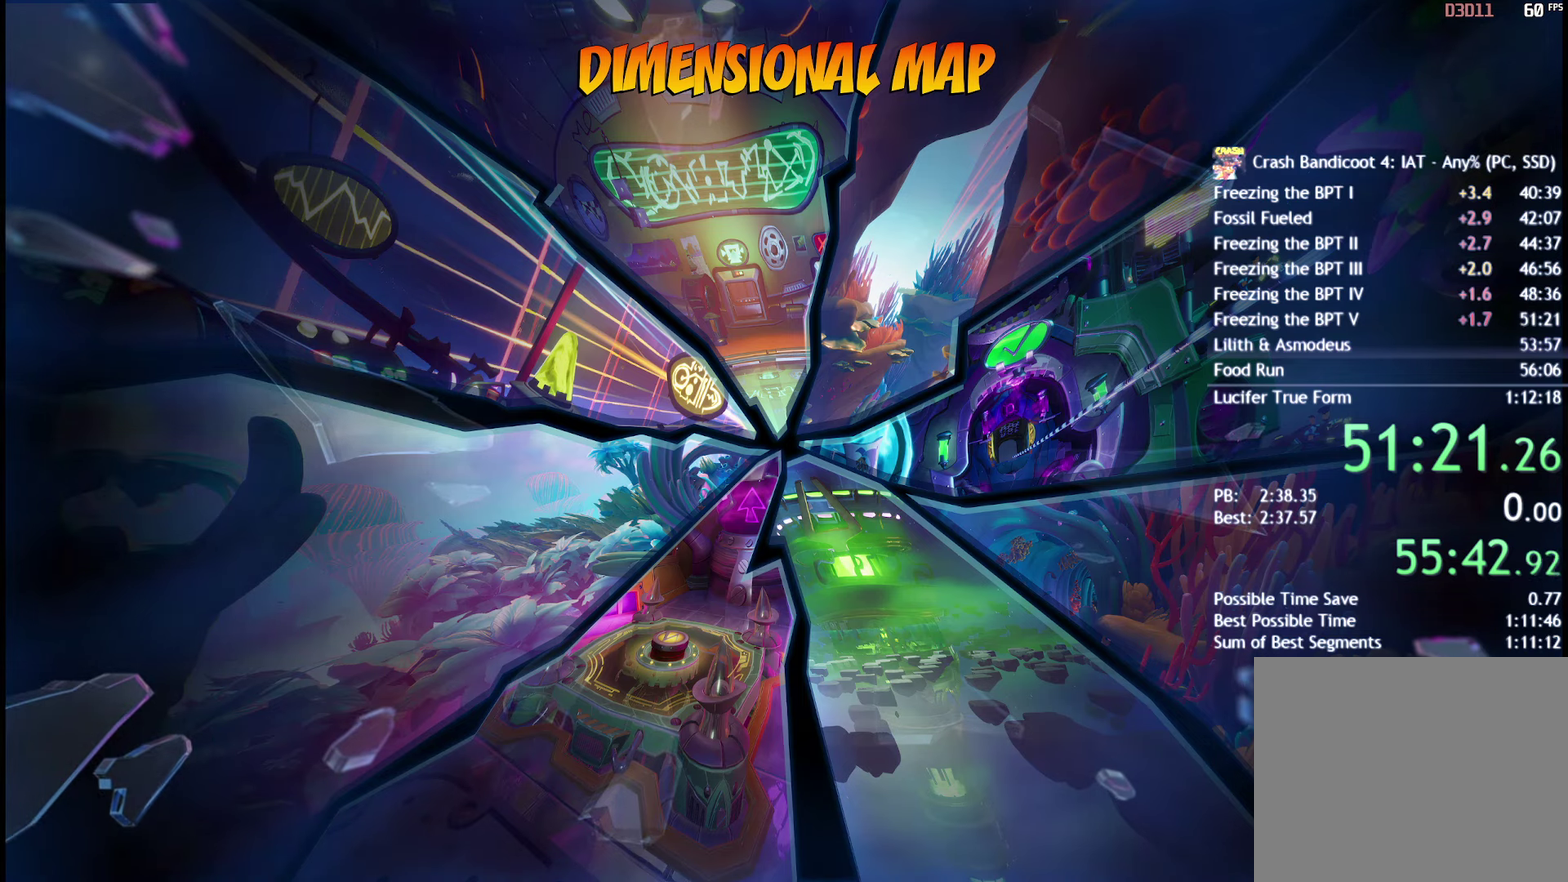
{"buttons": [], "left_stick": "center", "right_stick": "center", "events": [[17, "CROSS", "down"], [83, "CROSS", "up"], [167, "CROSS", "down"], [250, "CROSS", "up"]]}
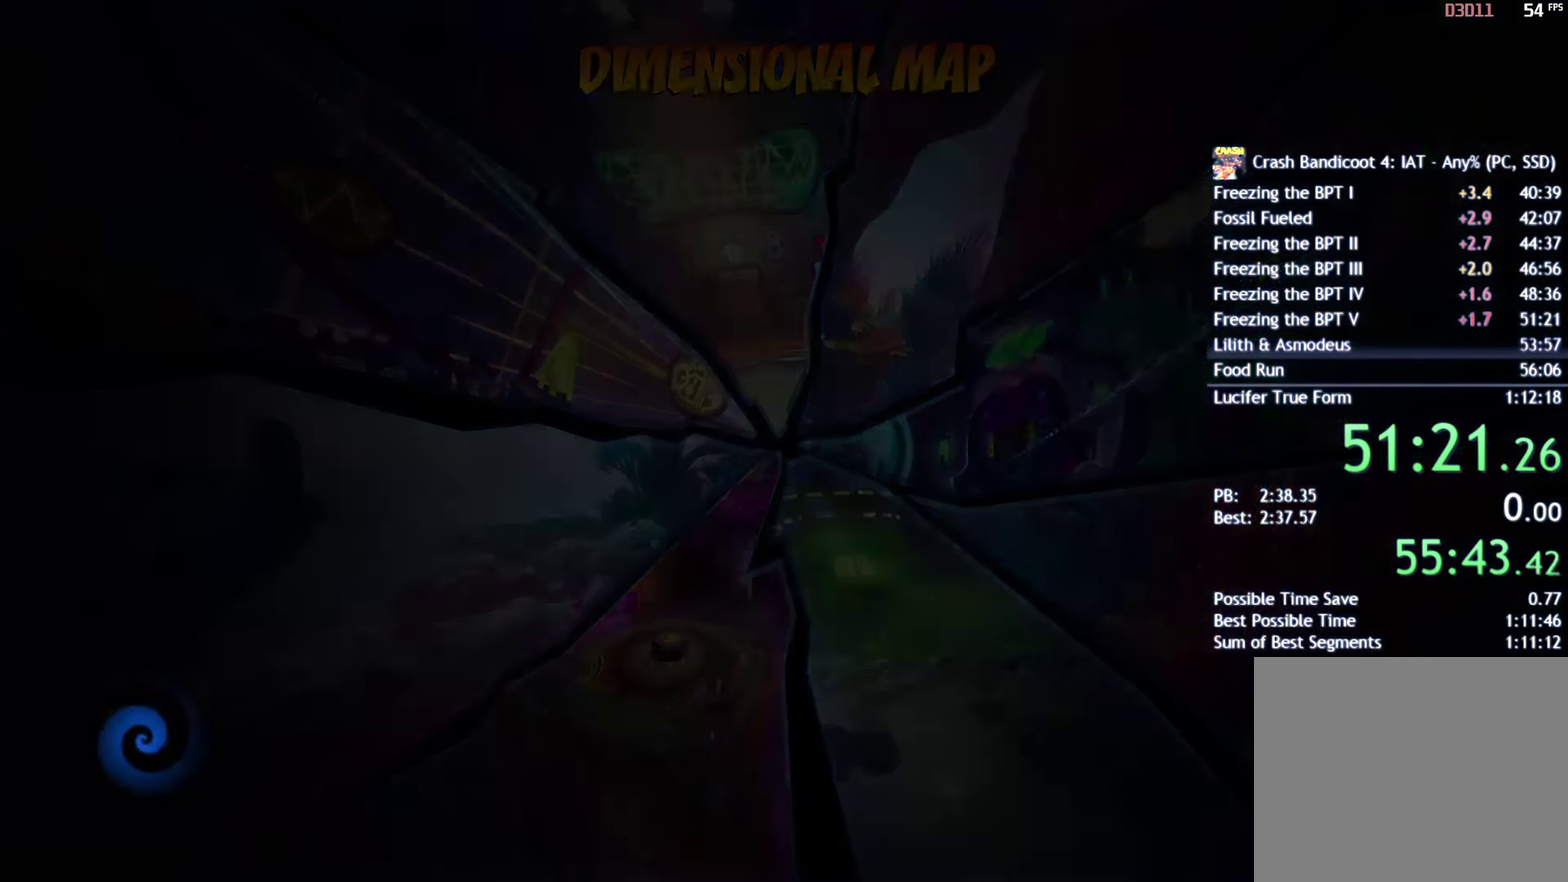
{"buttons": [], "left_stick": "center", "right_stick": "center", "events": []}
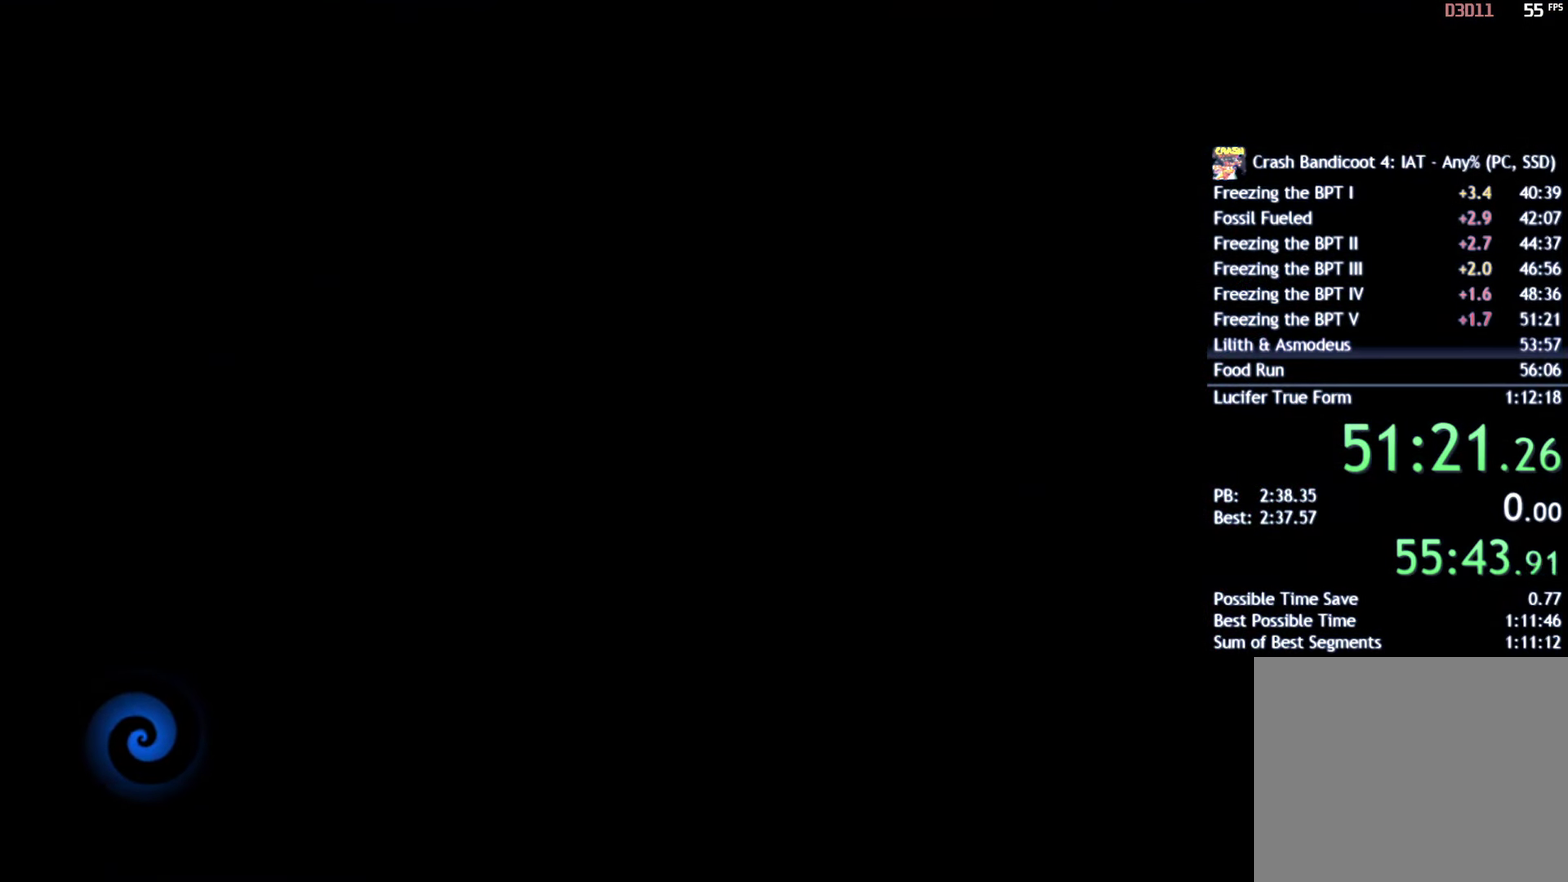
{"buttons": [], "left_stick": "center", "right_stick": "center", "events": []}
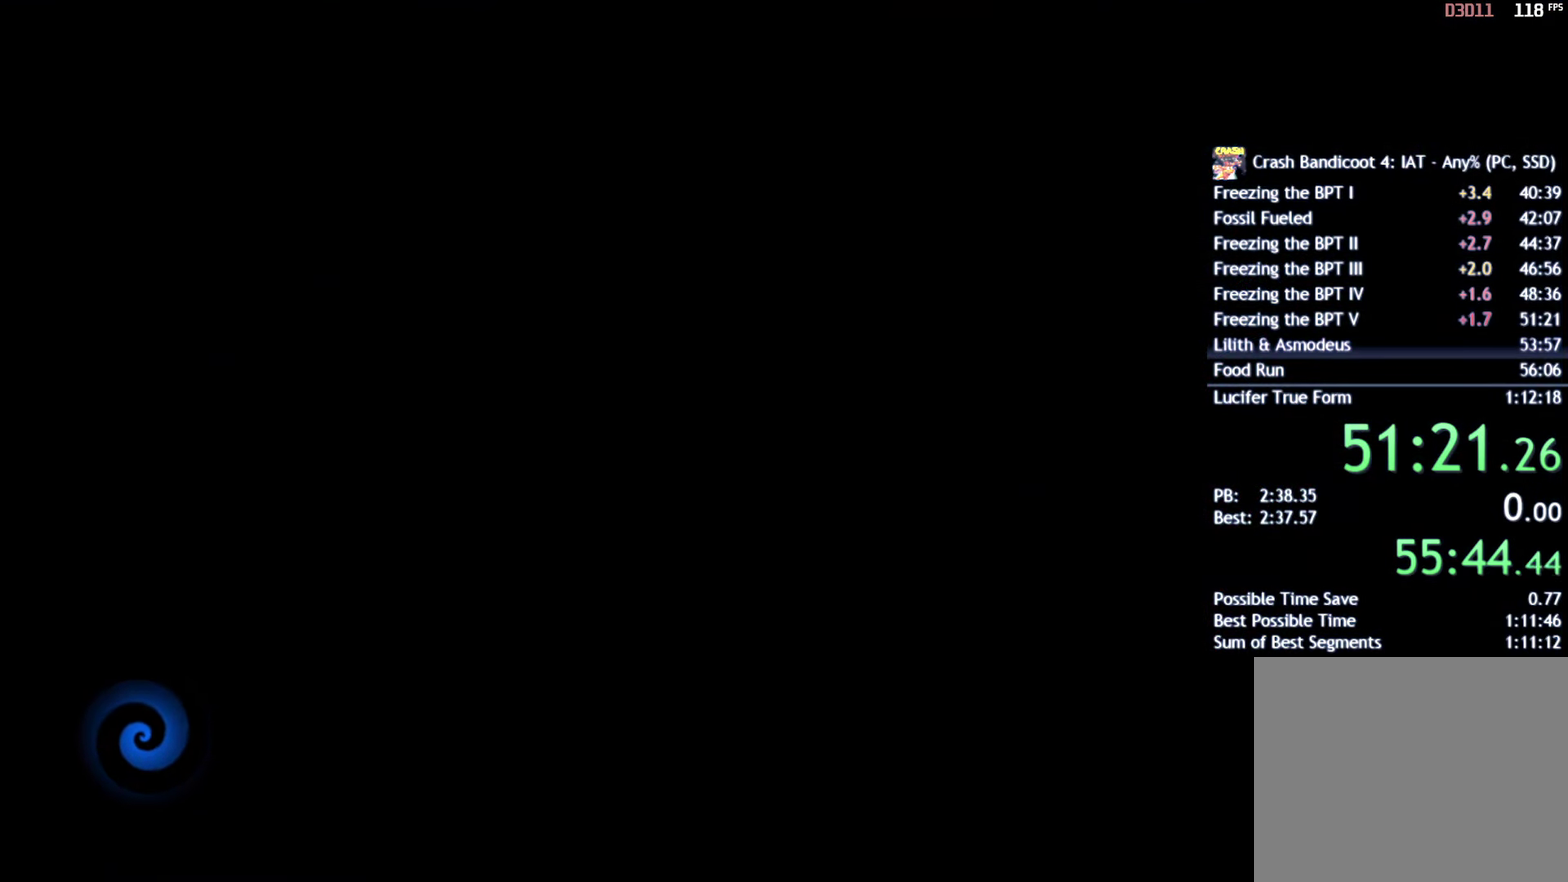
{"buttons": [], "left_stick": "center", "right_stick": "center", "events": []}
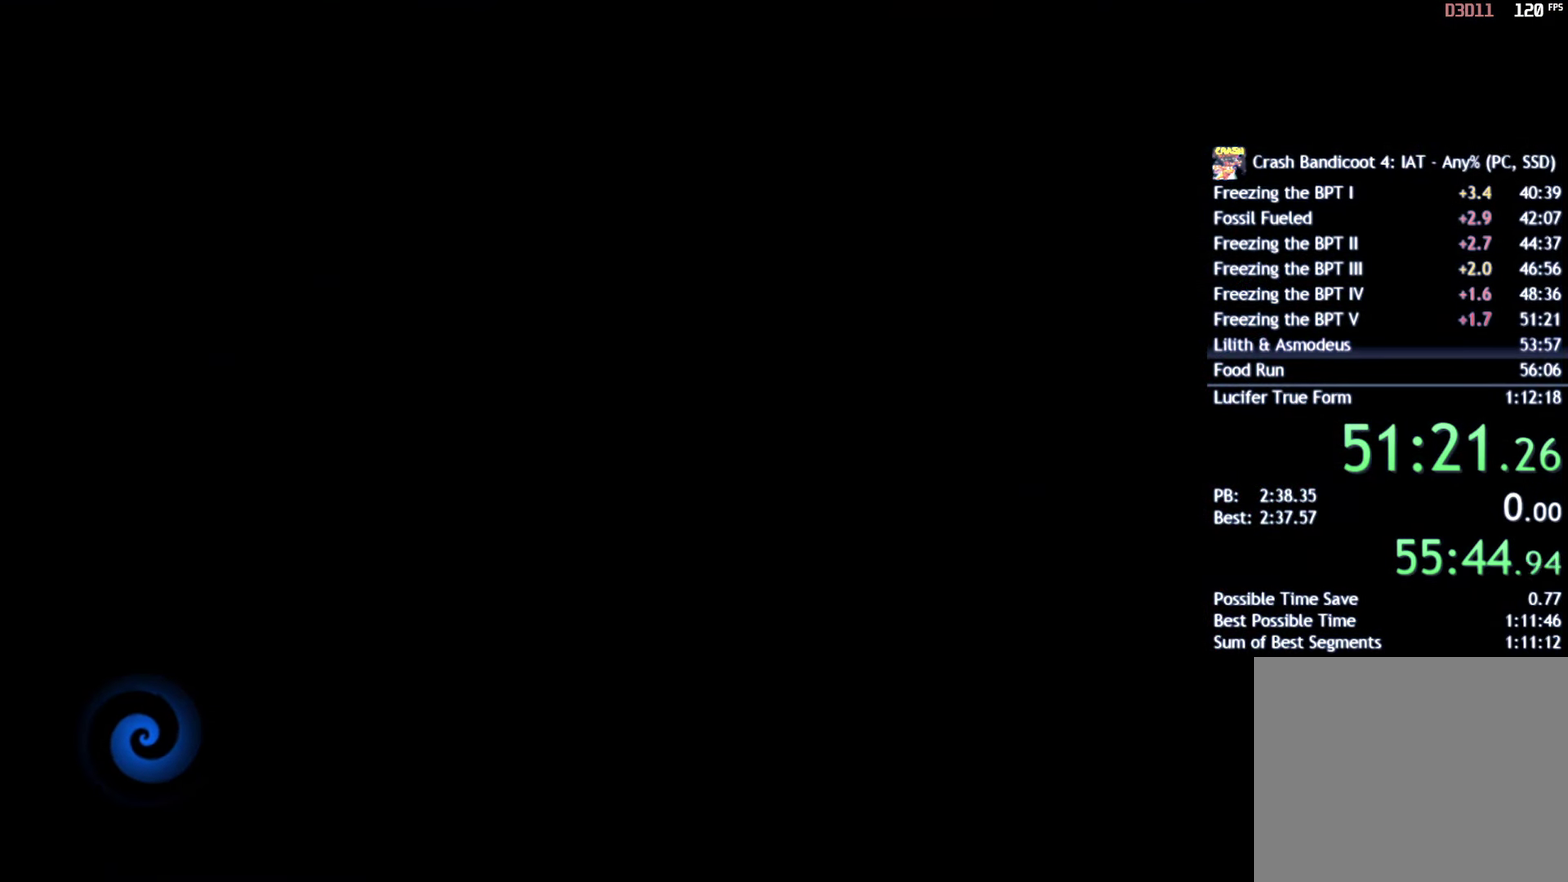
{"buttons": [], "left_stick": "center", "right_stick": "center", "events": []}
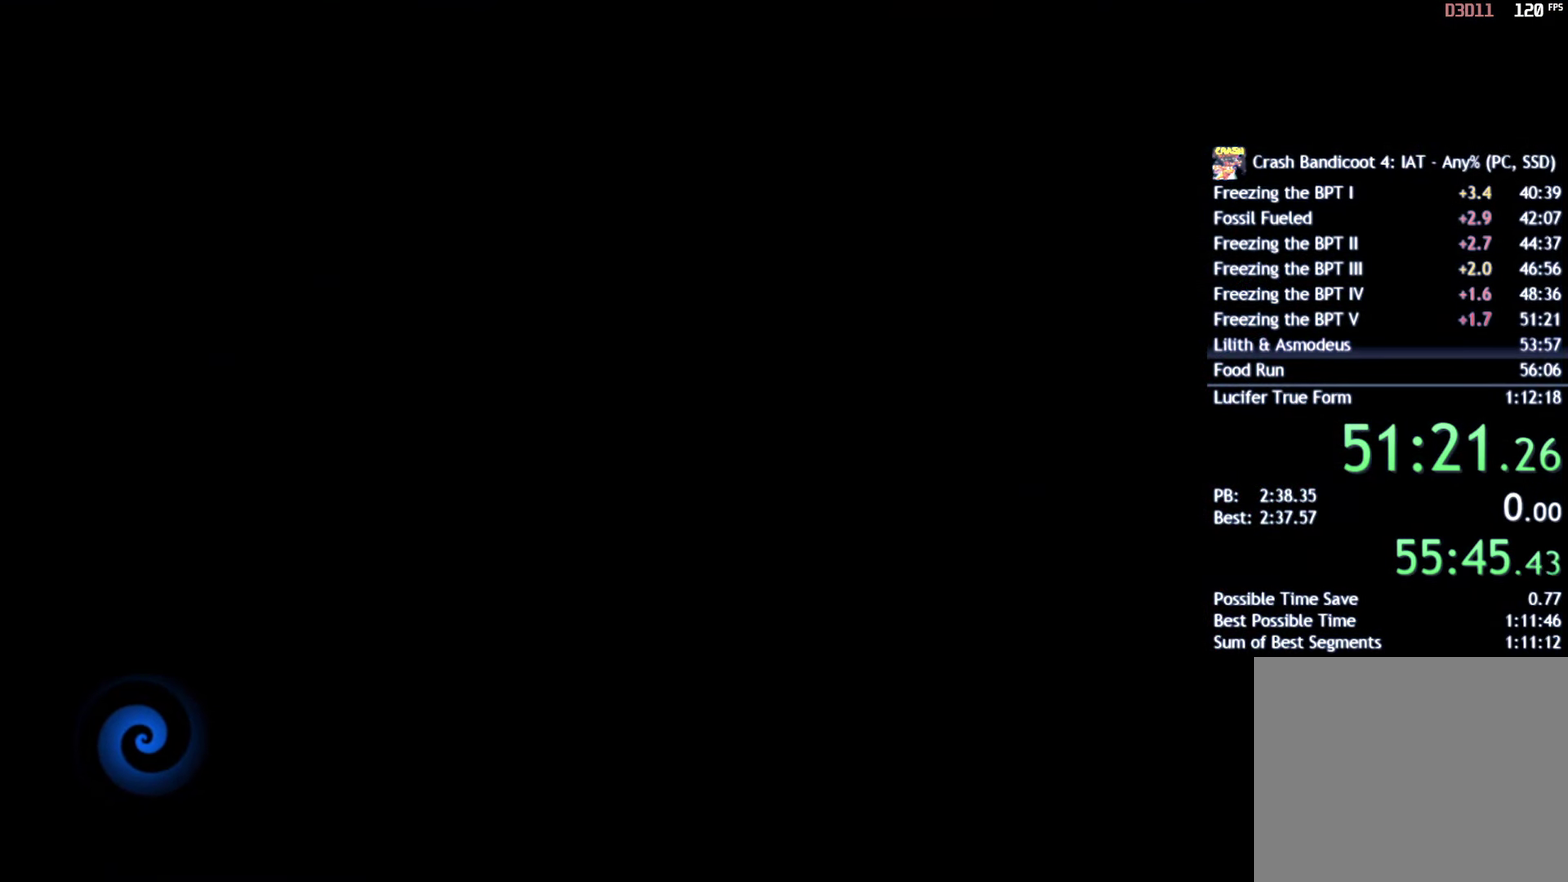
{"buttons": [], "left_stick": "center", "right_stick": "center", "events": []}
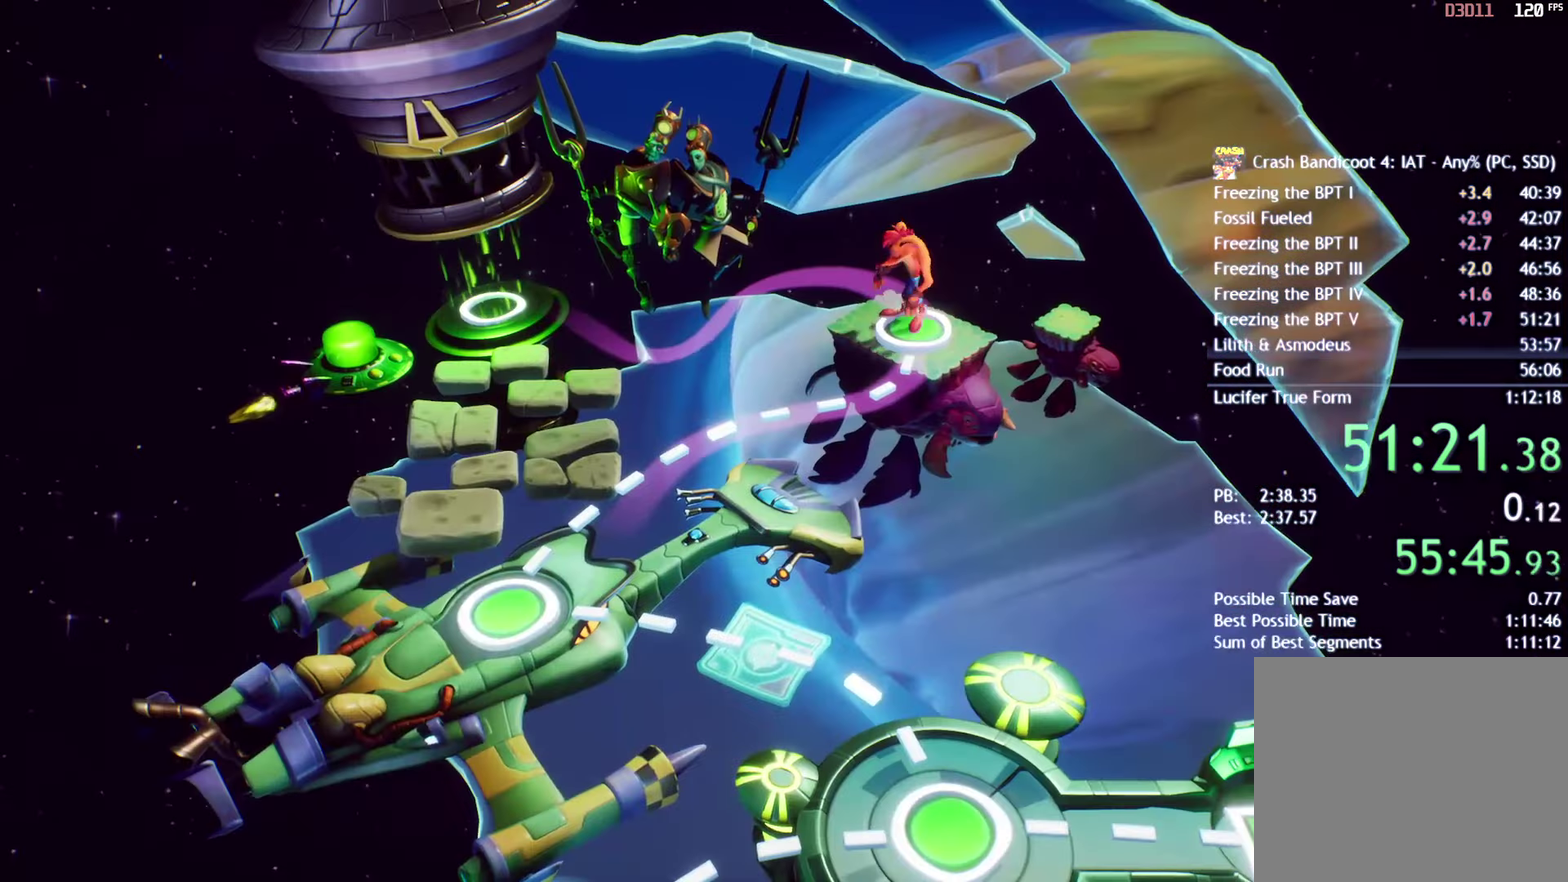
{"buttons": ["DPAD_DOWN"], "left_stick": "center", "right_stick": "center", "events": [[67, "TRIANGLE", "down"], [133, "TRIANGLE", "up"], [183, "TRIANGLE", "down"], [267, "TRIANGLE", "up"], [367, "TOUCHPAD", "down"], [433, "TOUCHPAD", "up"], [483, "DPAD_DOWN", "down"]]}
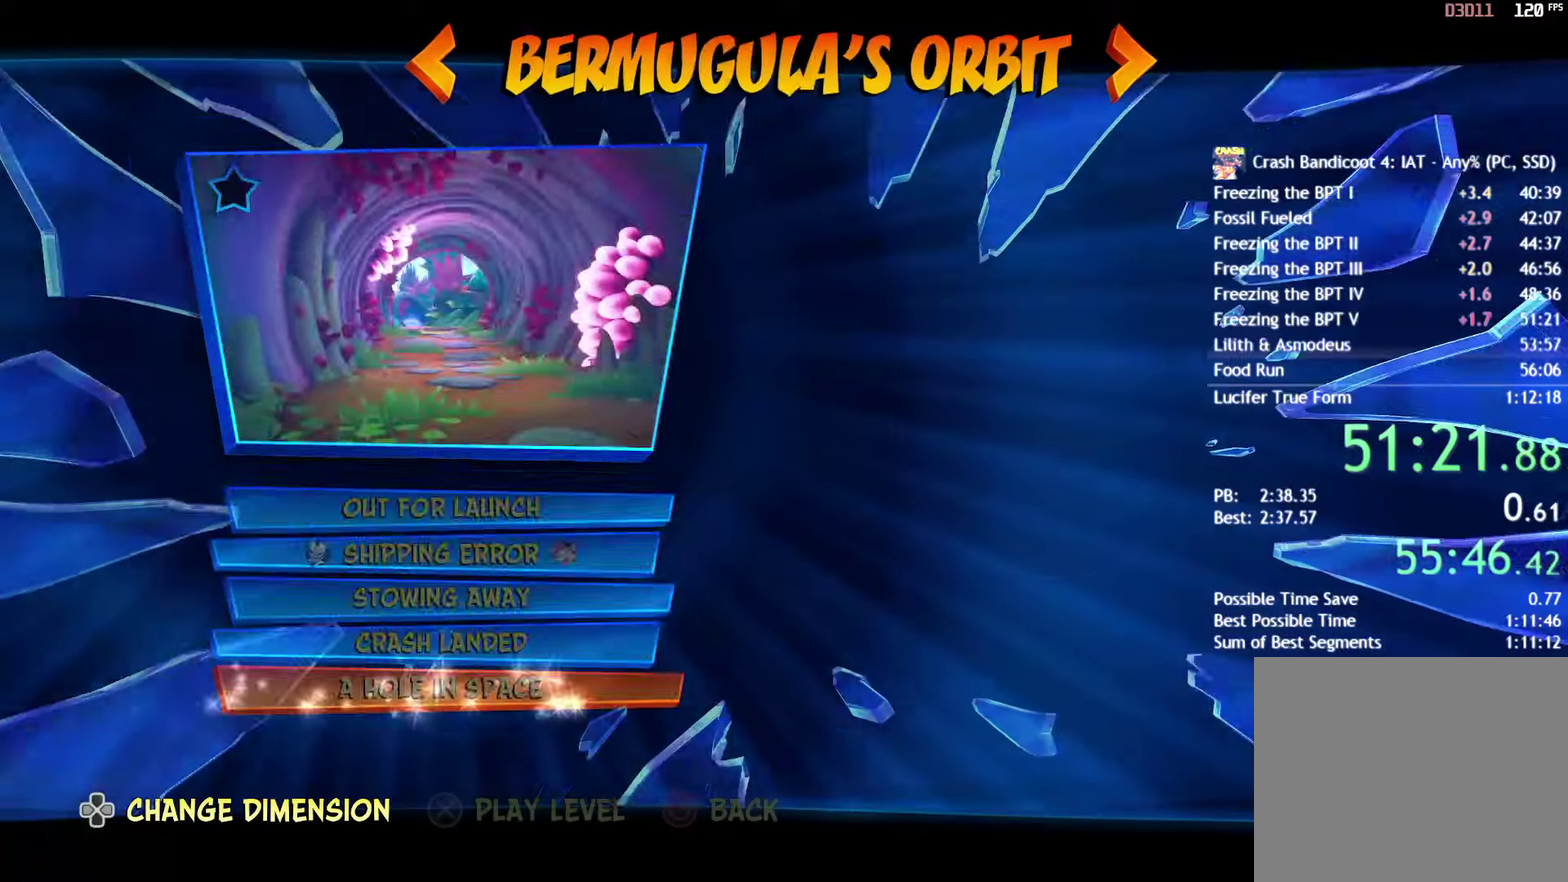
{"buttons": [], "left_stick": "center", "right_stick": "center", "events": [[50, "CROSS", "down"], [67, "DPAD_DOWN", "up"], [133, "CROSS", "up"], [183, "CROSS", "down"], [267, "CROSS", "up"]]}
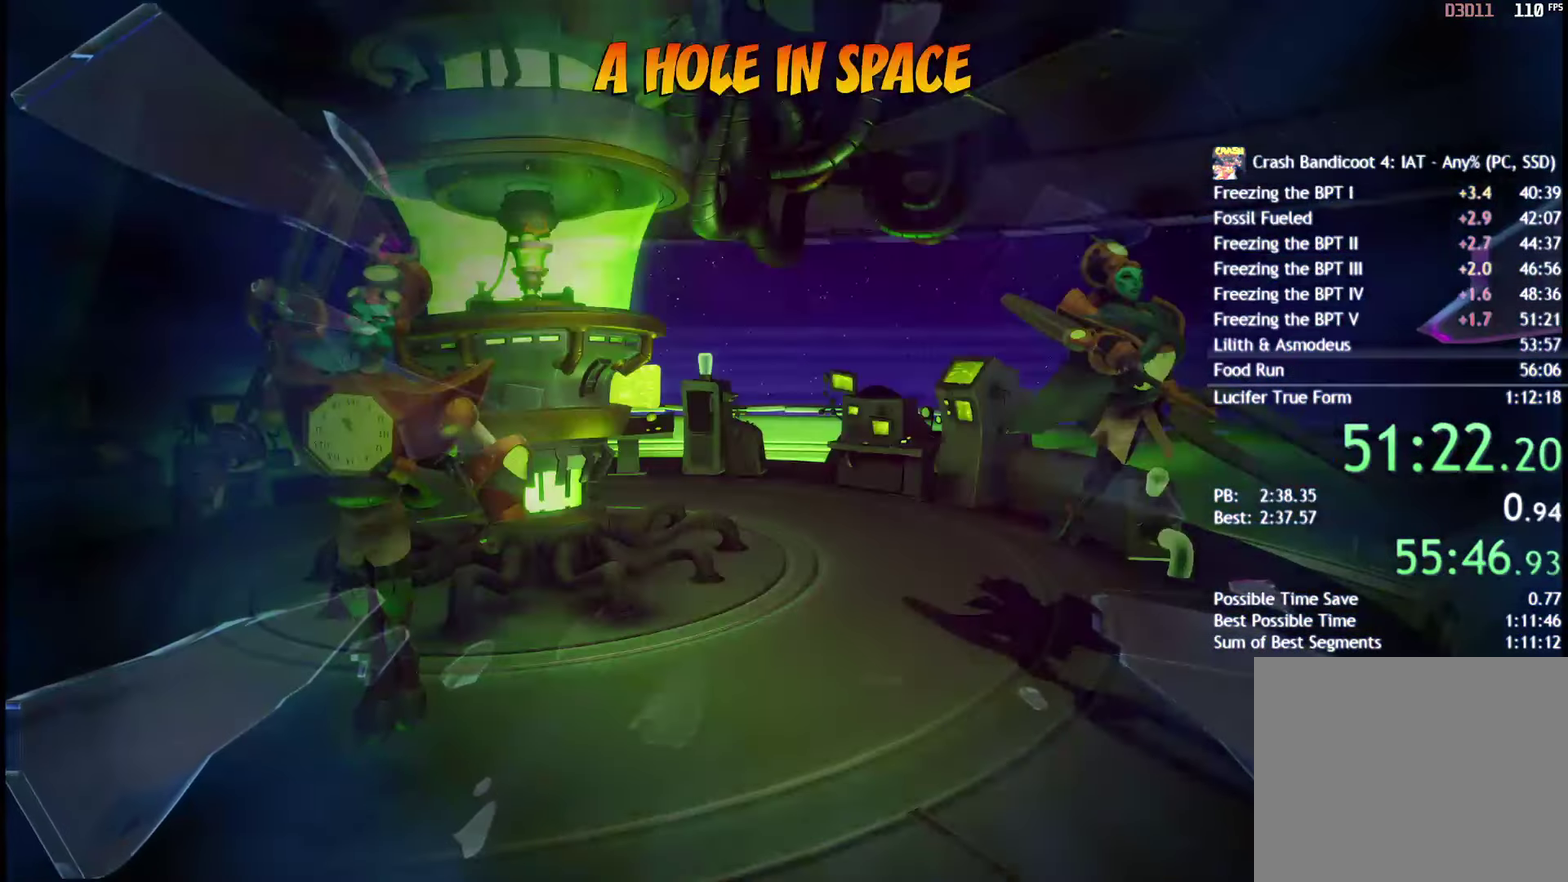
{"buttons": [], "left_stick": "center", "right_stick": "center", "events": []}
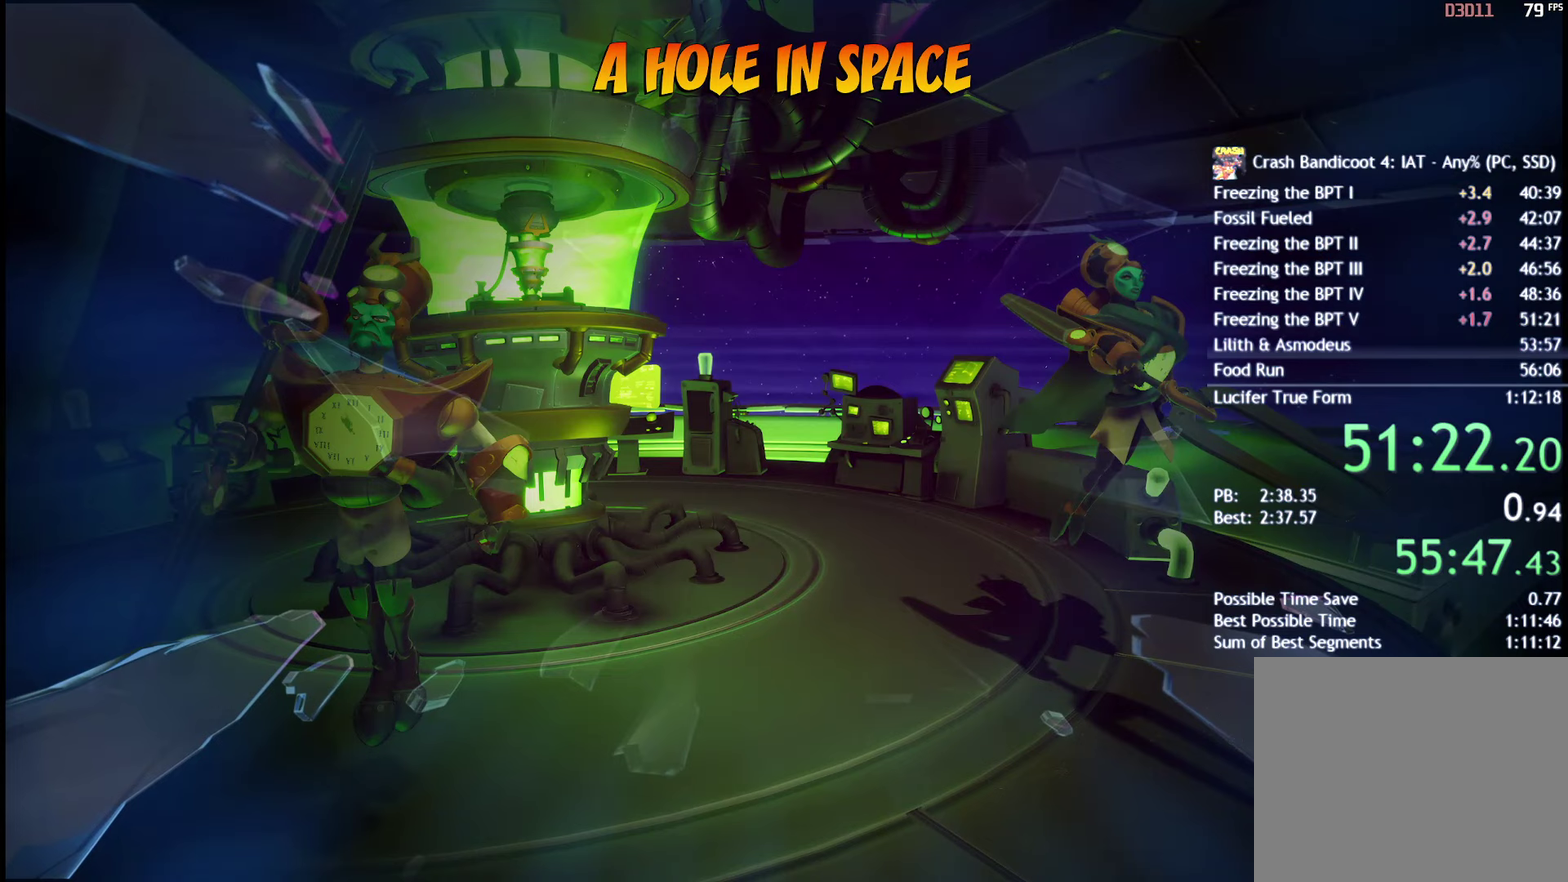
{"buttons": [], "left_stick": "center", "right_stick": "center", "events": []}
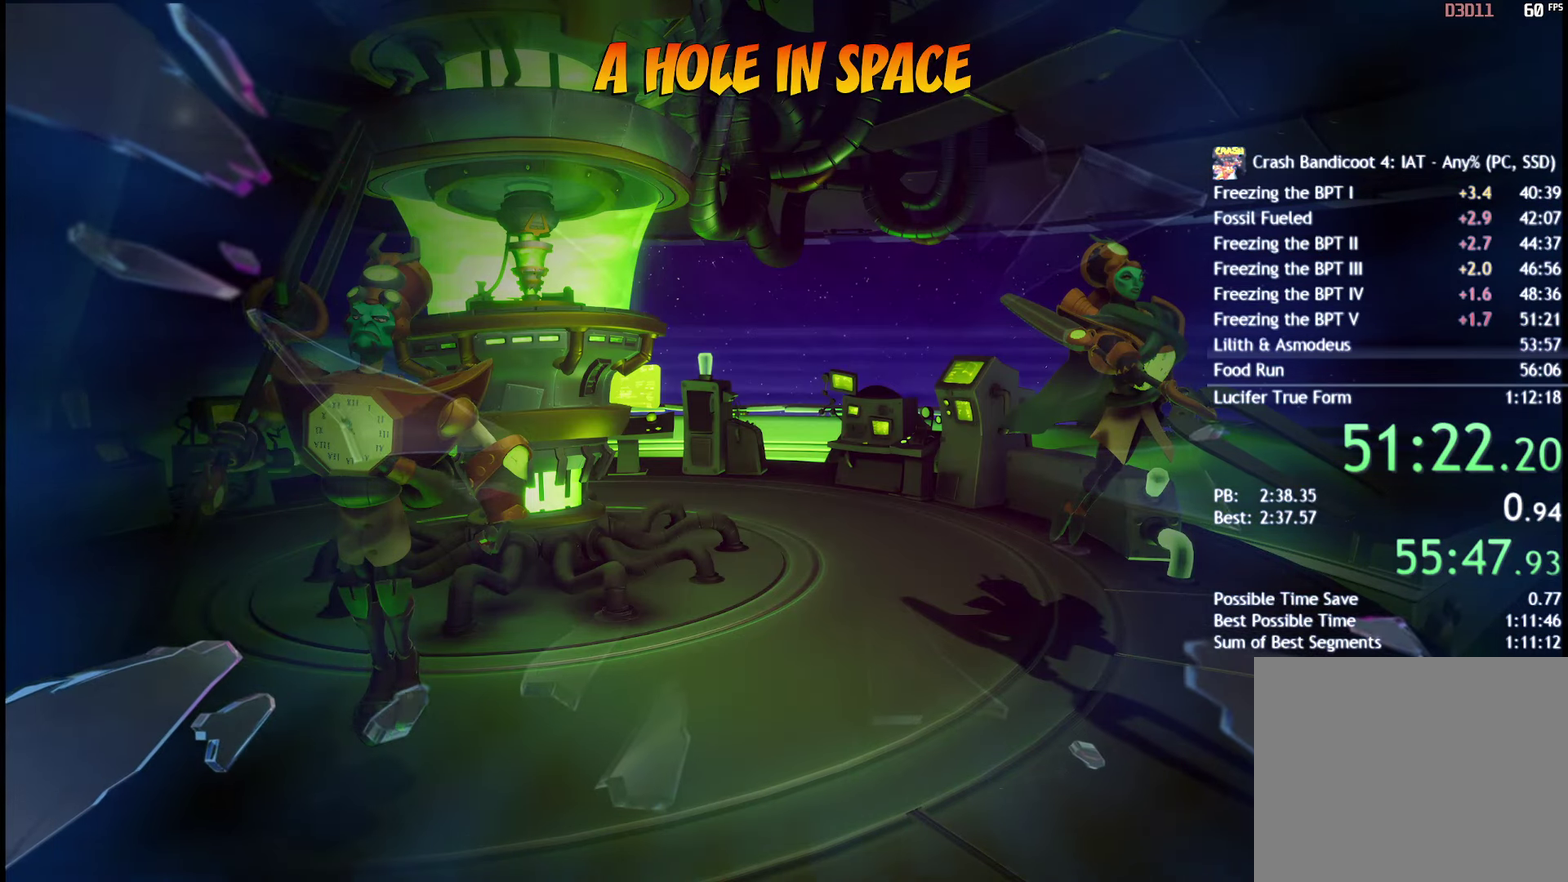
{"buttons": [], "left_stick": "center", "right_stick": "center", "events": []}
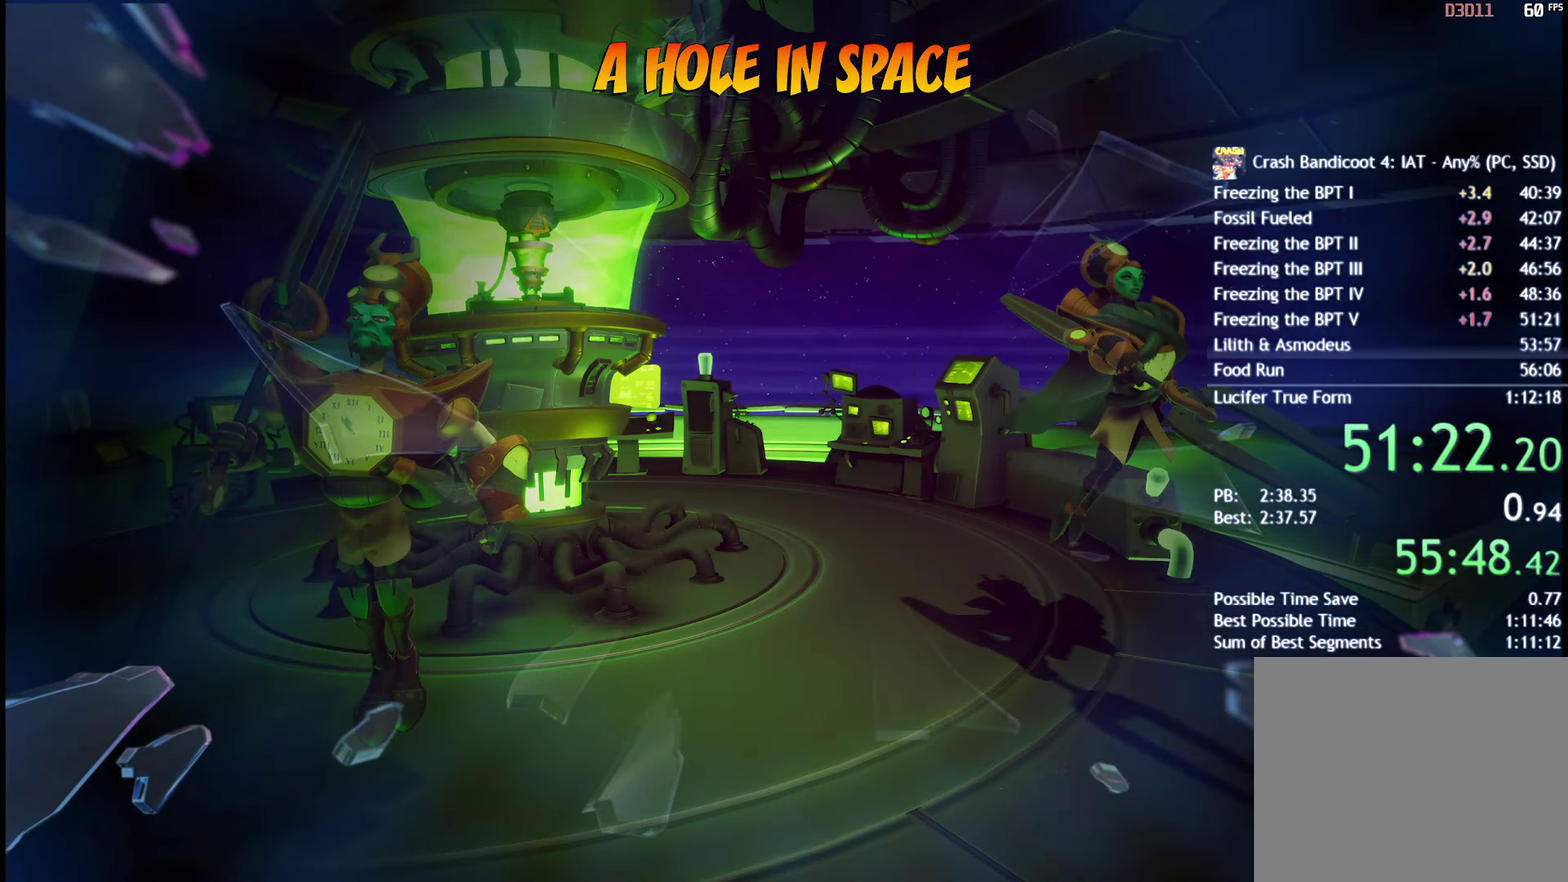
{"buttons": [], "left_stick": "center", "right_stick": "center", "events": []}
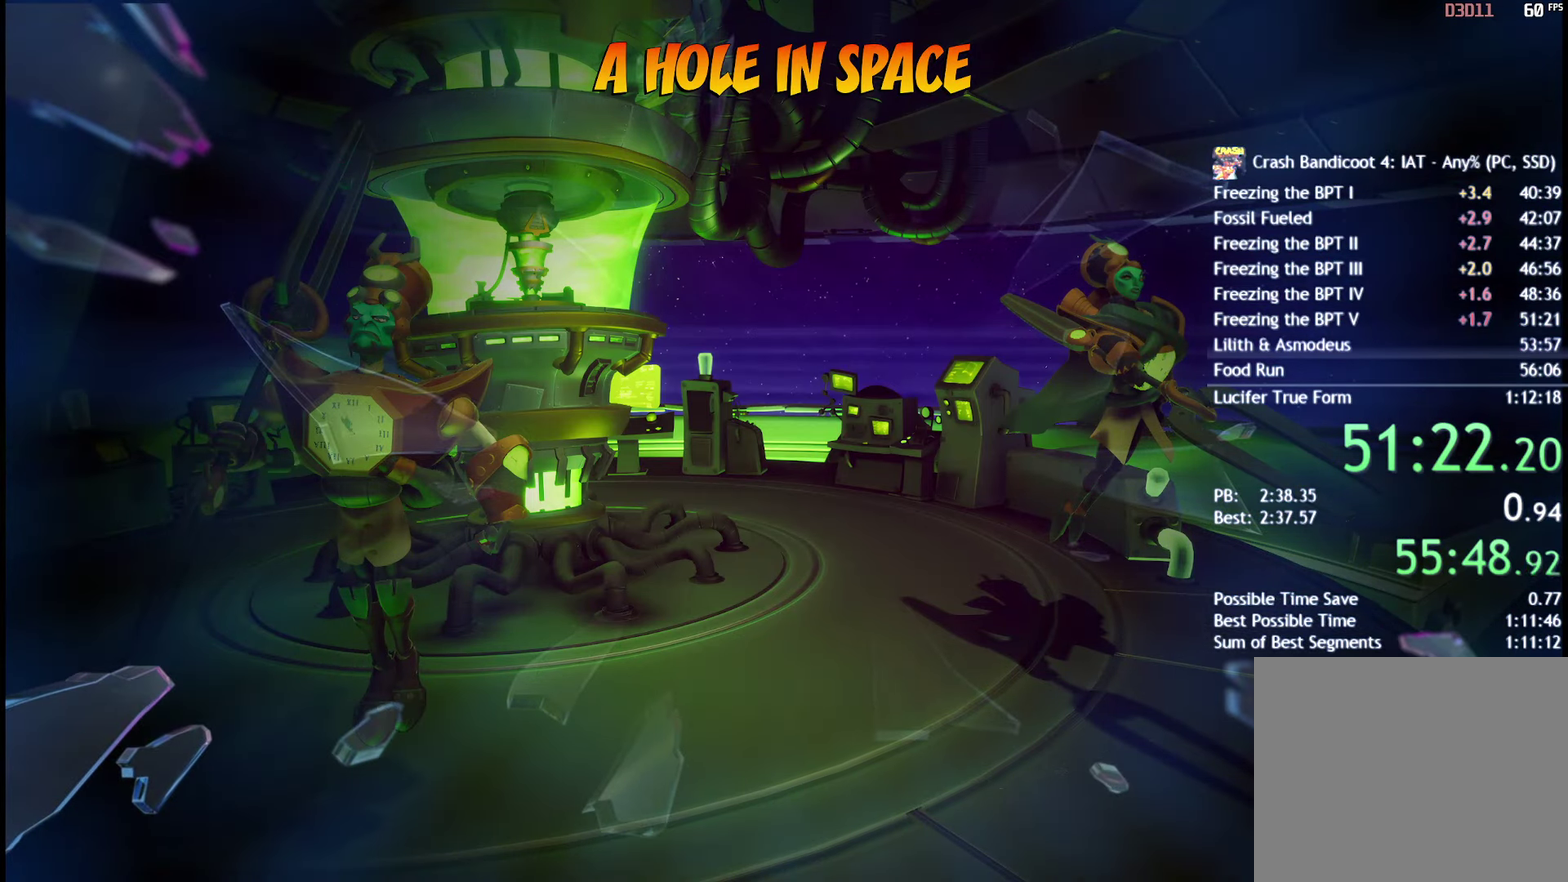
{"buttons": [], "left_stick": "center", "right_stick": "center", "events": []}
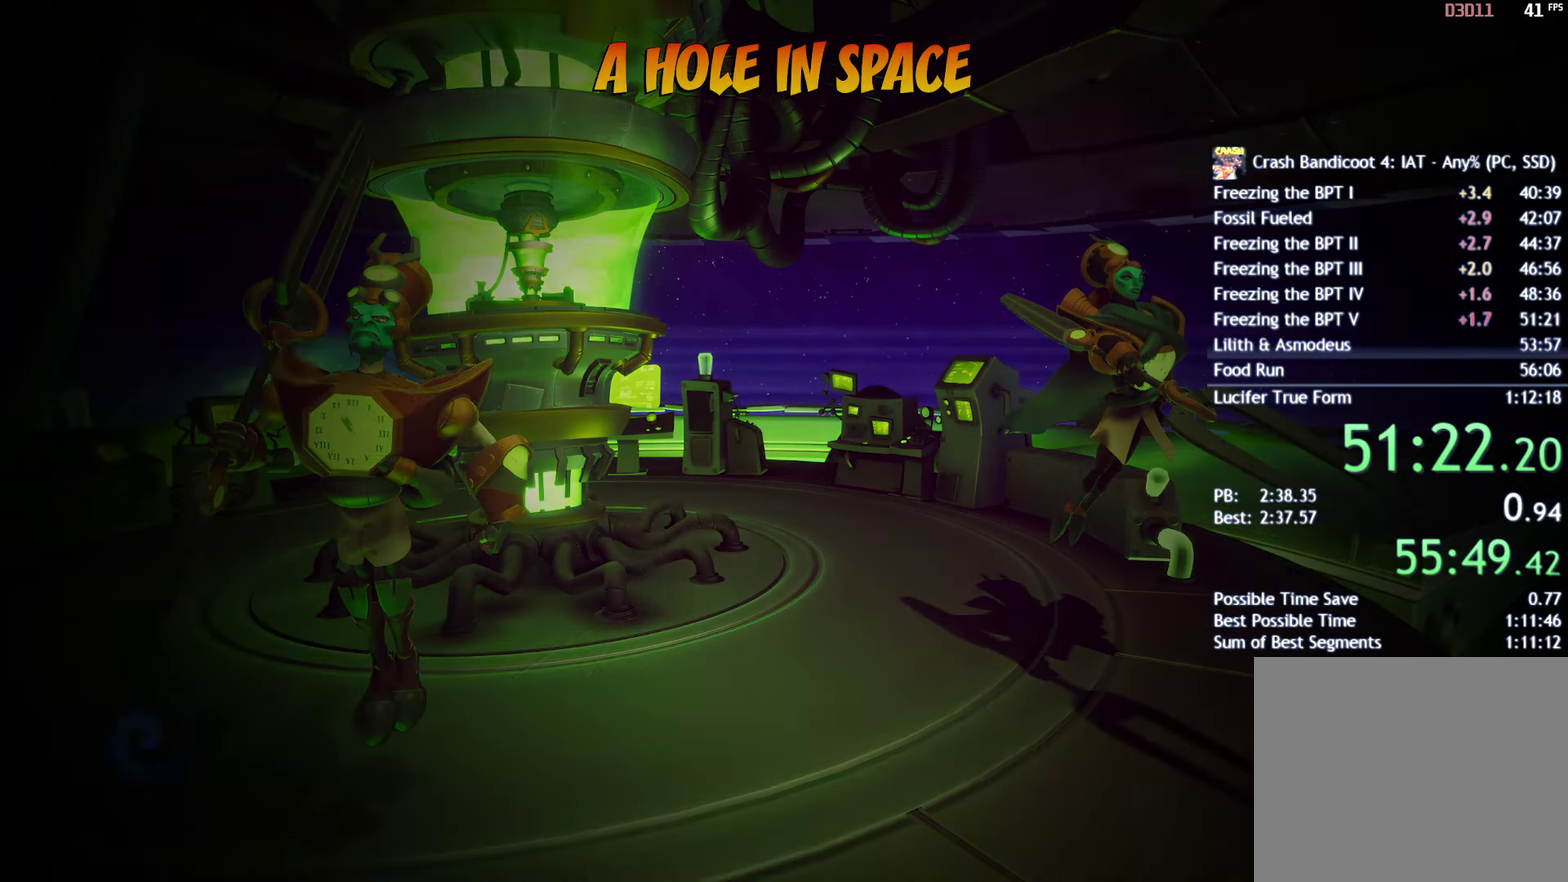
{"buttons": [], "left_stick": "center", "right_stick": "center", "events": []}
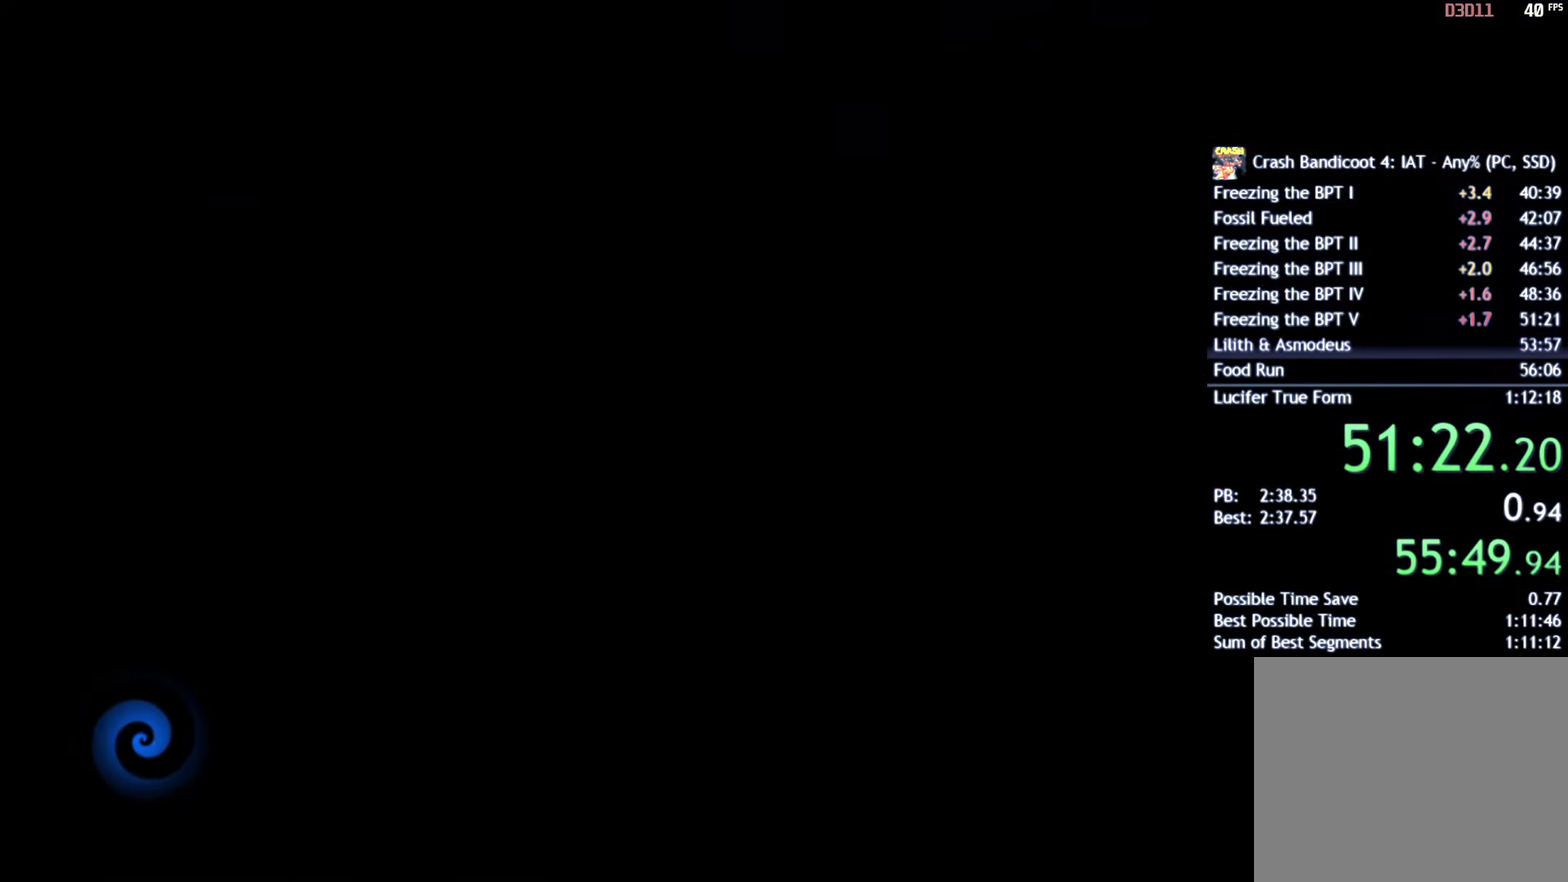
{"buttons": [], "left_stick": "center", "right_stick": "center", "events": []}
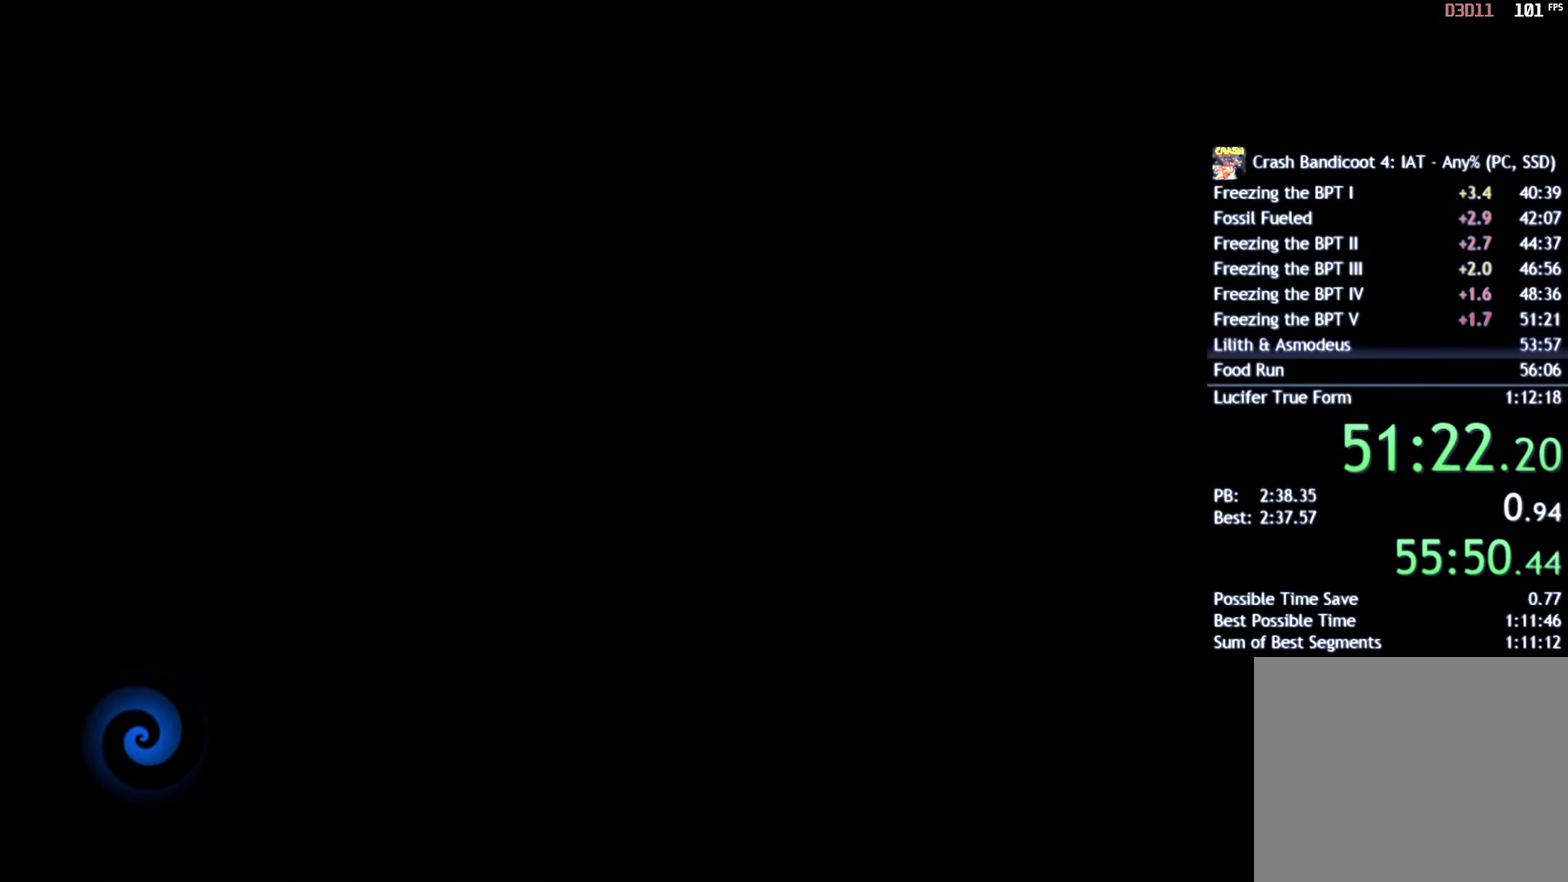
{"buttons": [], "left_stick": "center", "right_stick": "center", "events": []}
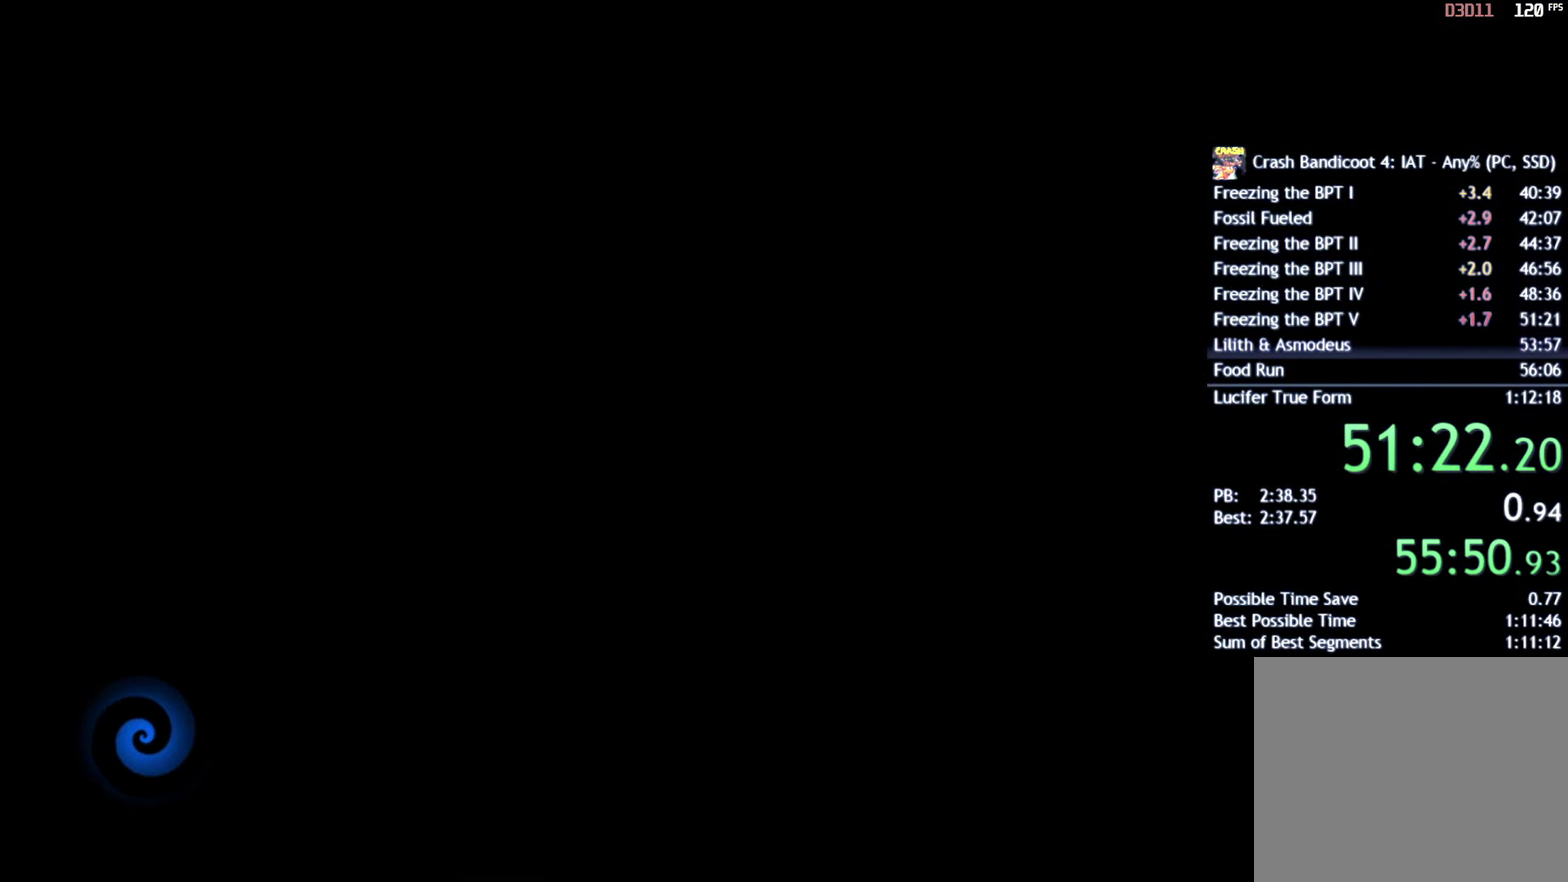
{"buttons": [], "left_stick": "center", "right_stick": "center", "events": []}
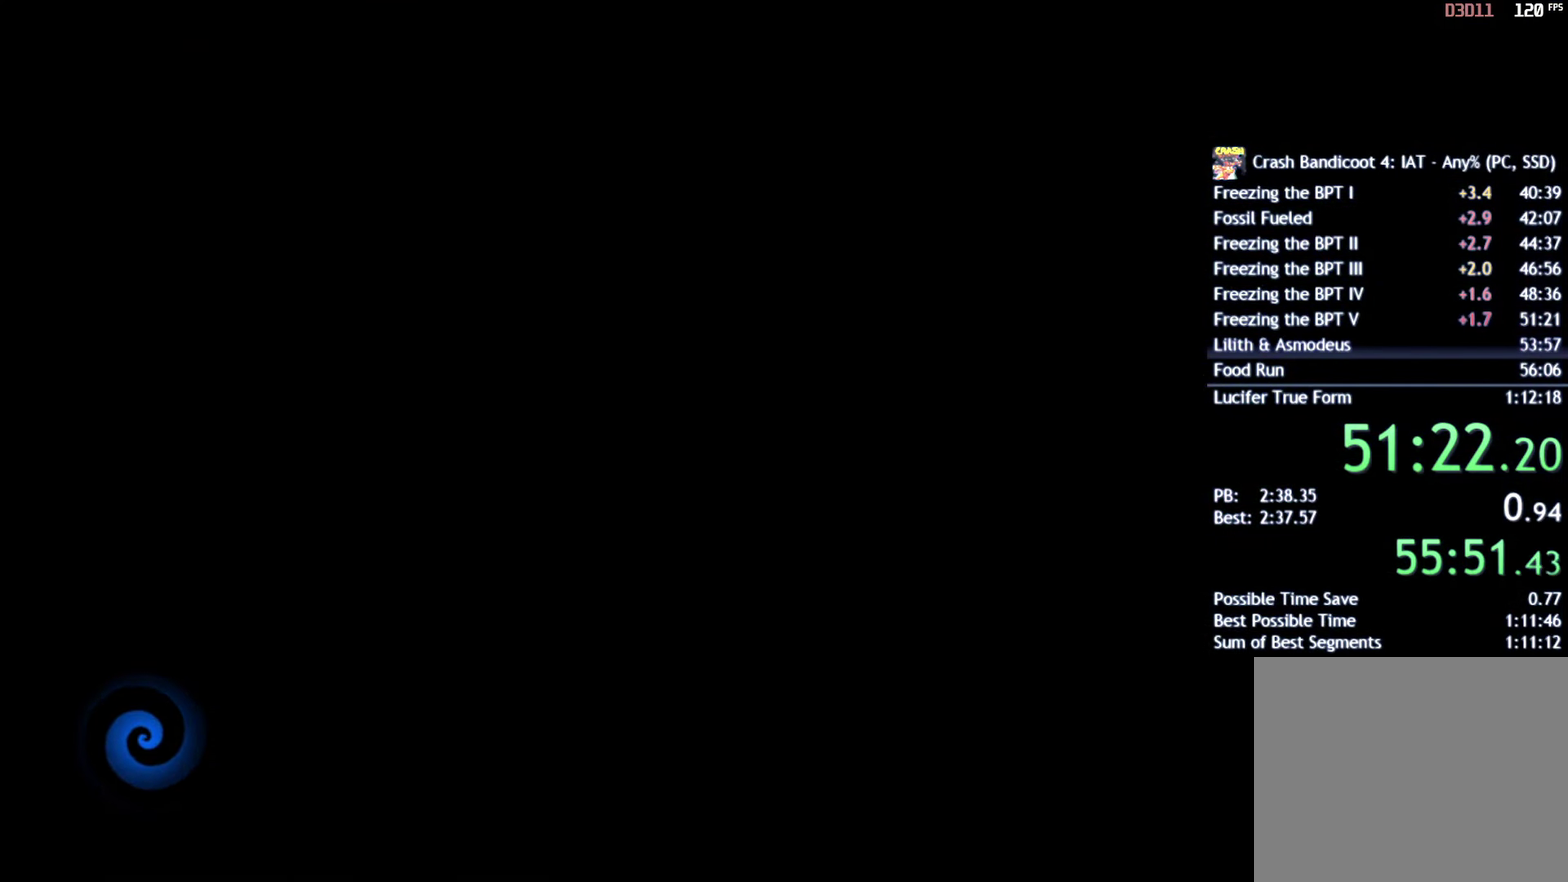
{"buttons": [], "left_stick": "up", "right_stick": "center", "events": [[250, "left_stick", "up"], [283, "TRIANGLE", "down"], [333, "TRIANGLE", "up"], [417, "TRIANGLE", "down"], [483, "TRIANGLE", "up"]]}